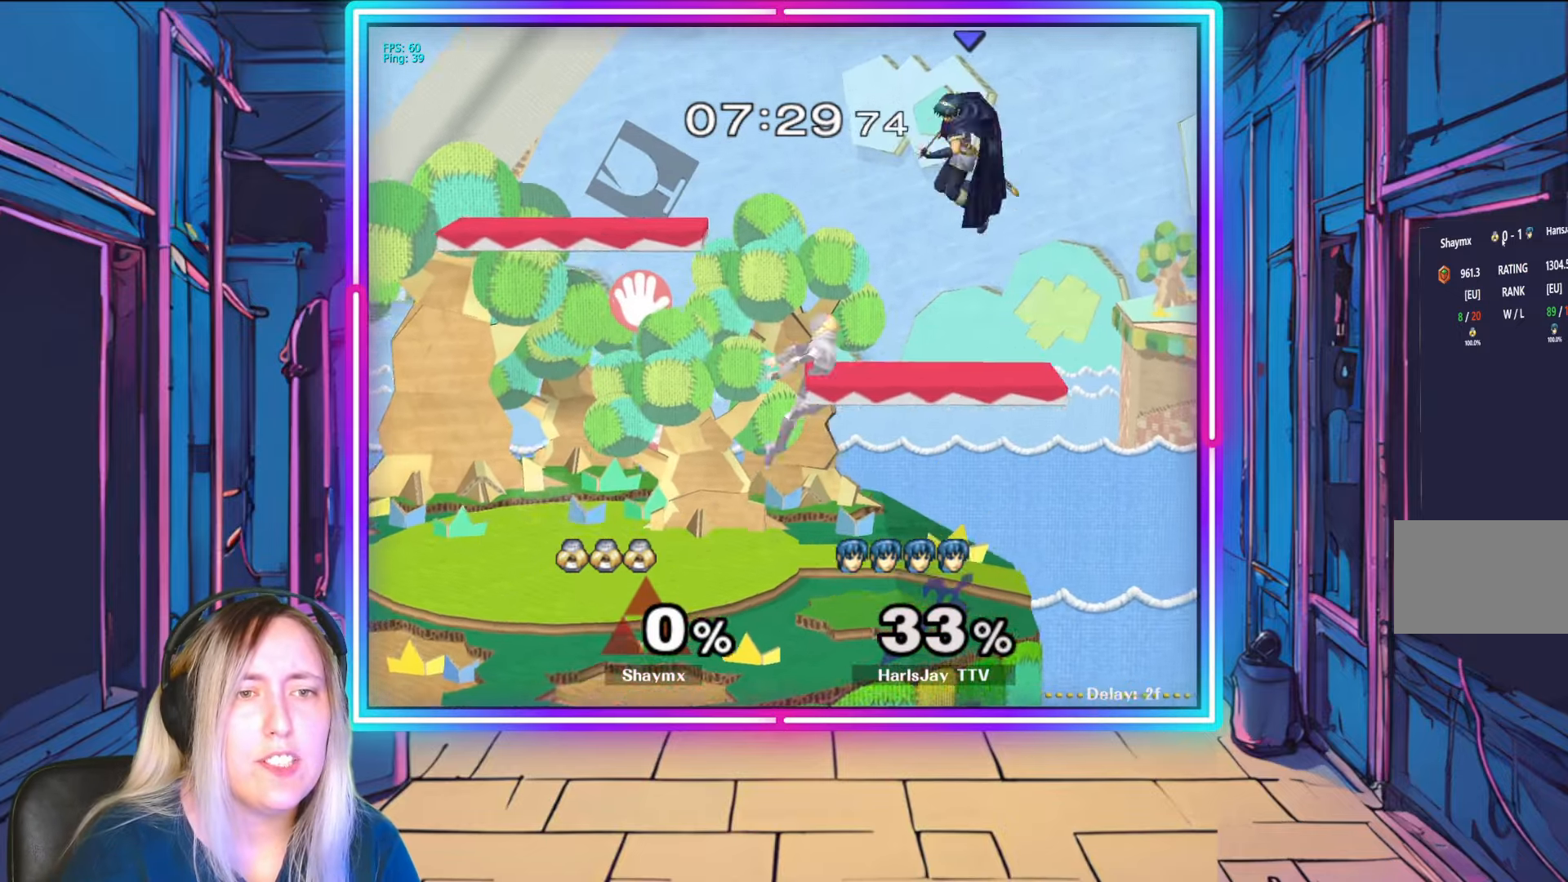
Gameplay with a controller (Nintendo layout); each line is a JSON object with the inputs held at the frame after it. "events" lists button and stick changes between this image and that frame as [ms after this image, input, new state], when the widget could be followed in between. Not read: L3 R3 START.
{"buttons": [], "left_stick": "left", "right_stick": "center", "events": [[217, "Y", "up"]]}
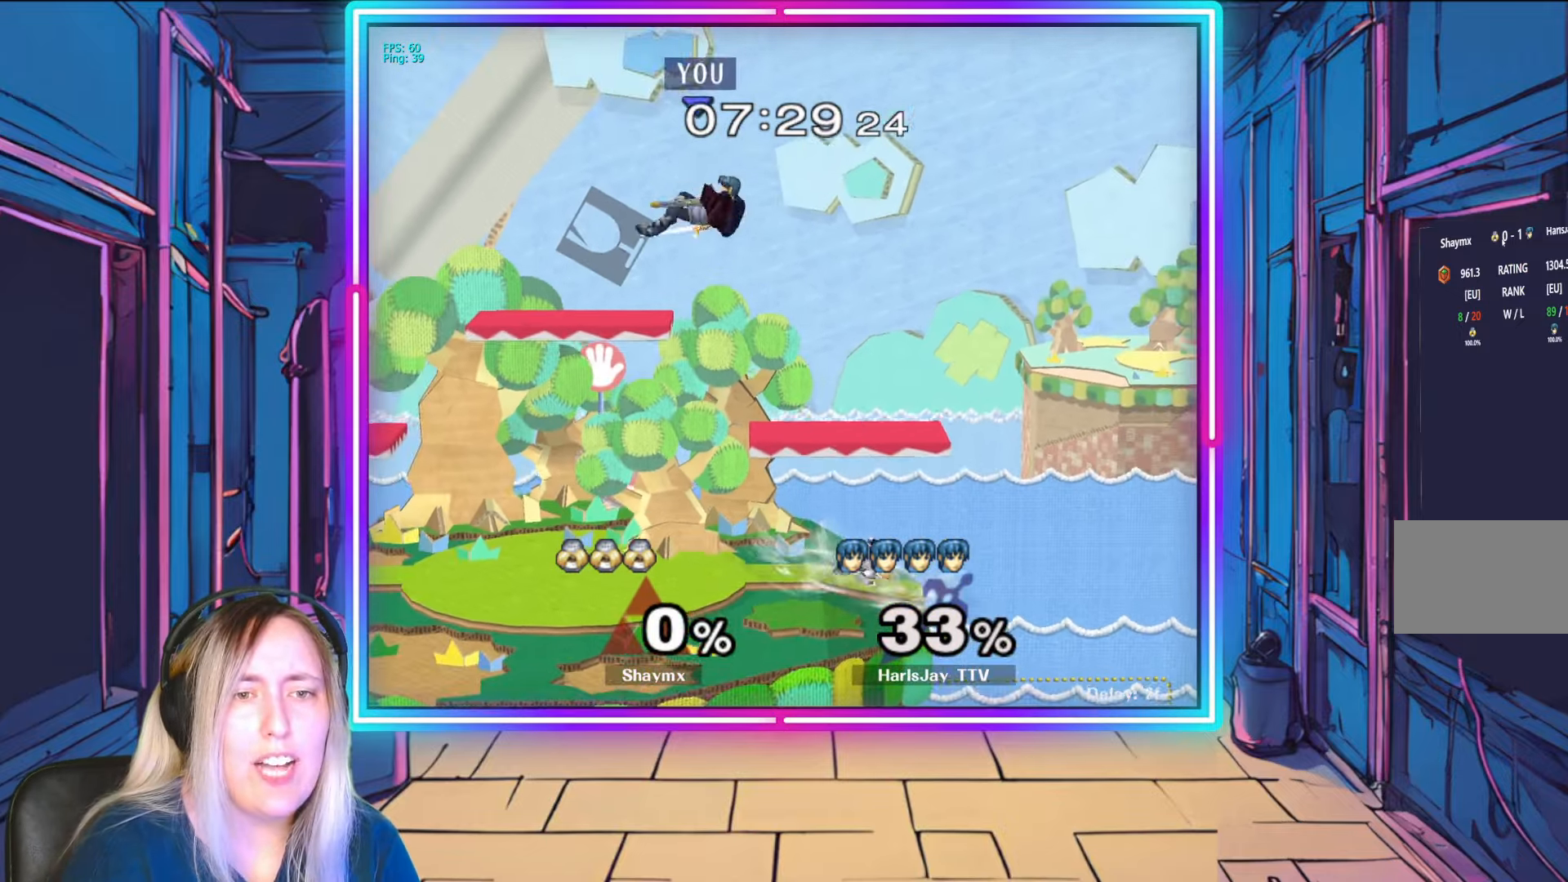
{"buttons": [], "left_stick": "down-left", "right_stick": "center", "events": [[300, "Y", "down"], [417, "left_stick", "down-left"], [433, "Y", "up"]]}
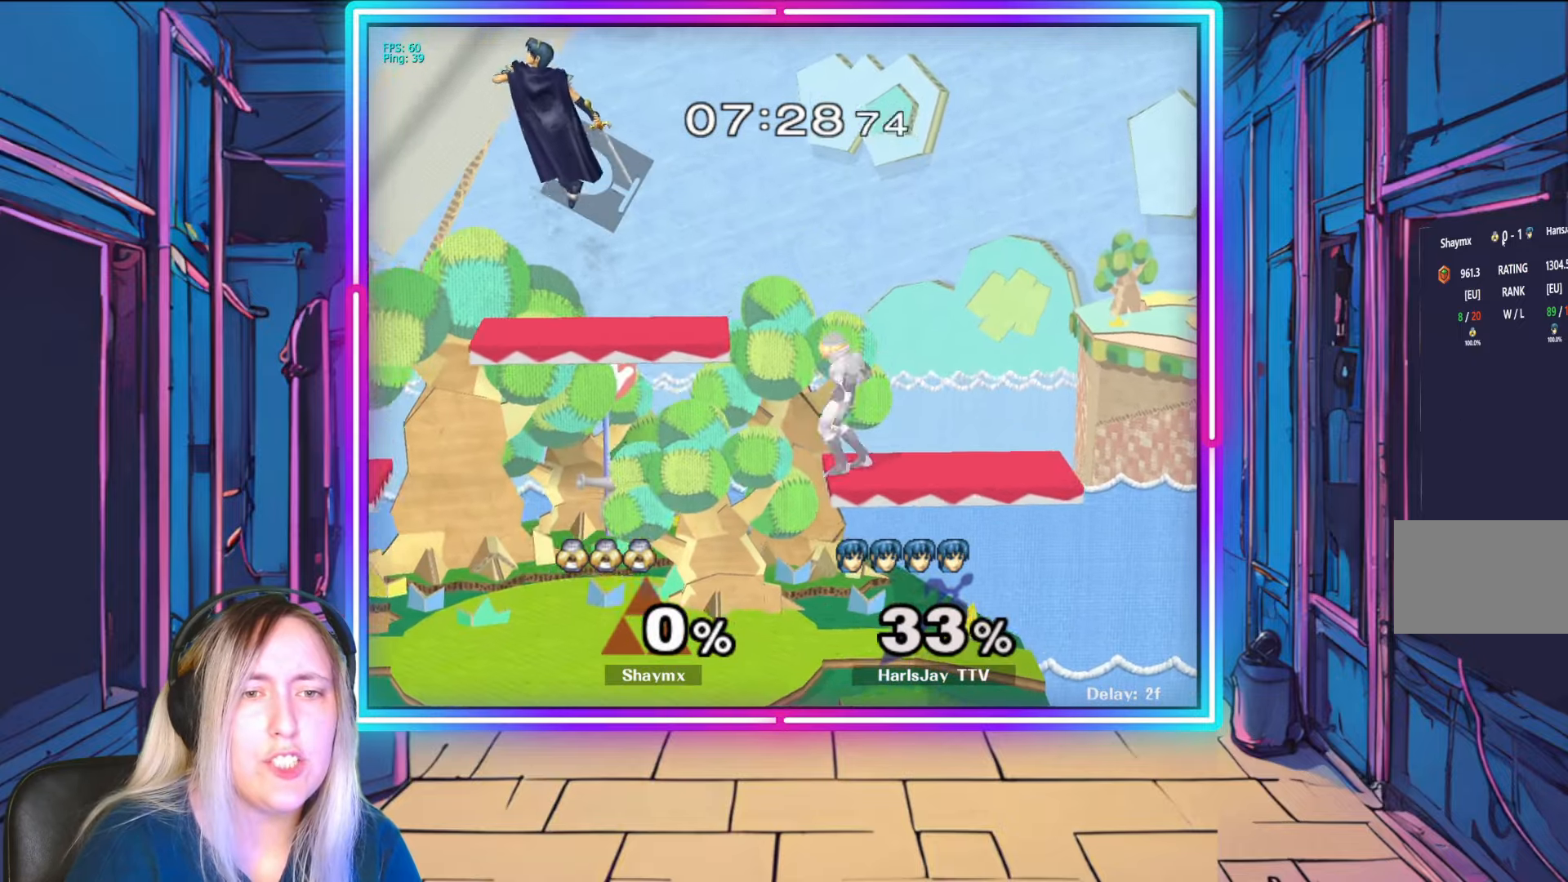
{"buttons": [], "left_stick": "down", "right_stick": "center", "events": [[17, "left_stick", "center"], [100, "left_stick", "right"], [233, "left_stick", "down-left"], [450, "left_stick", "down"]]}
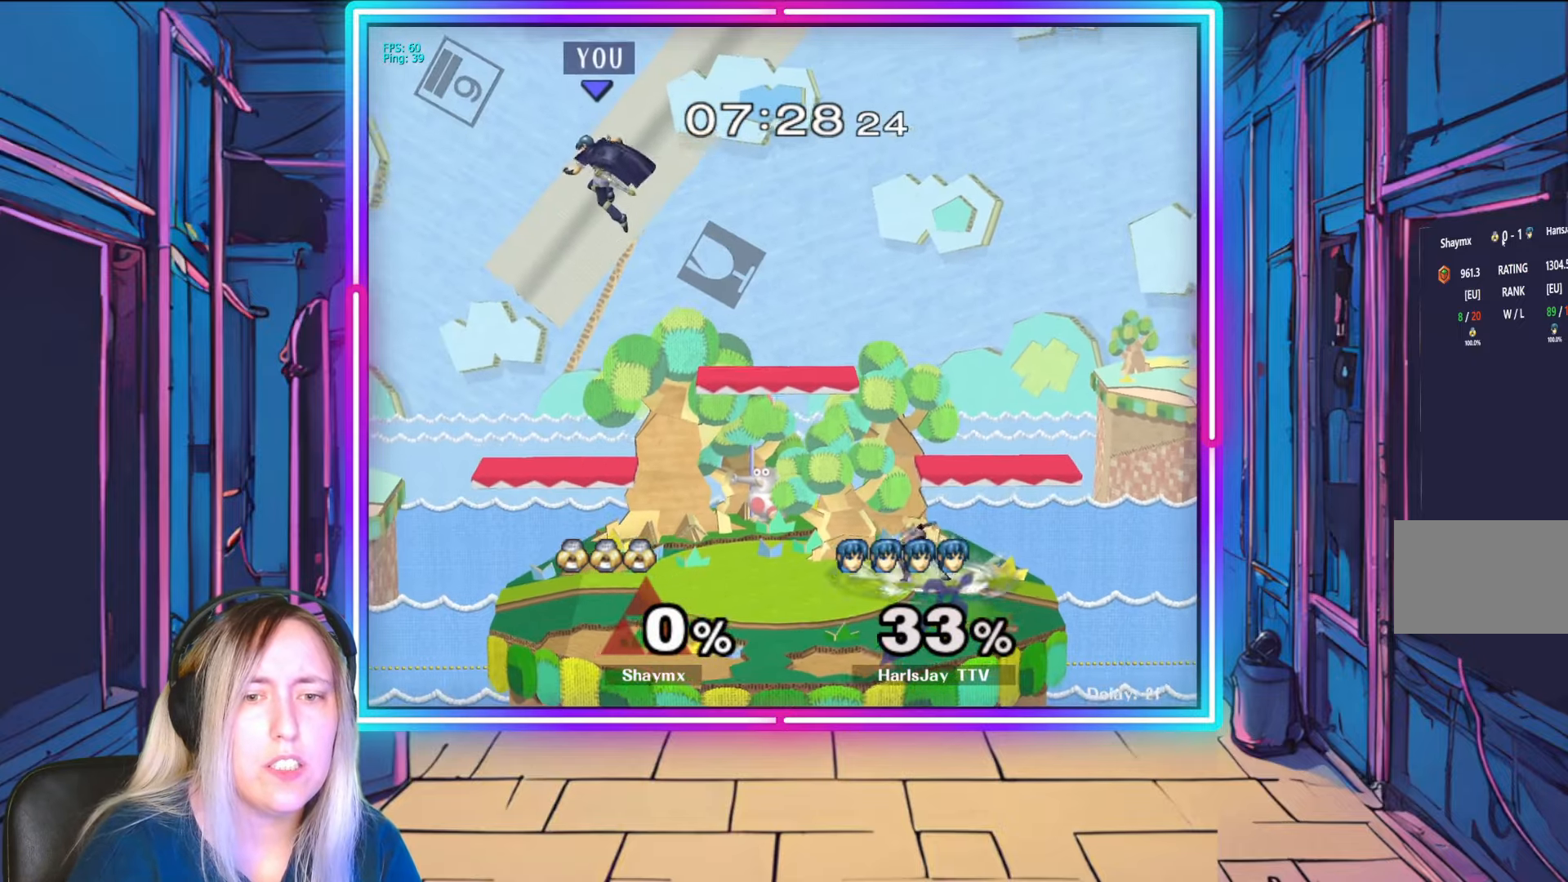
{"buttons": [], "left_stick": "down-right", "right_stick": "center", "events": [[417, "left_stick", "down-right"]]}
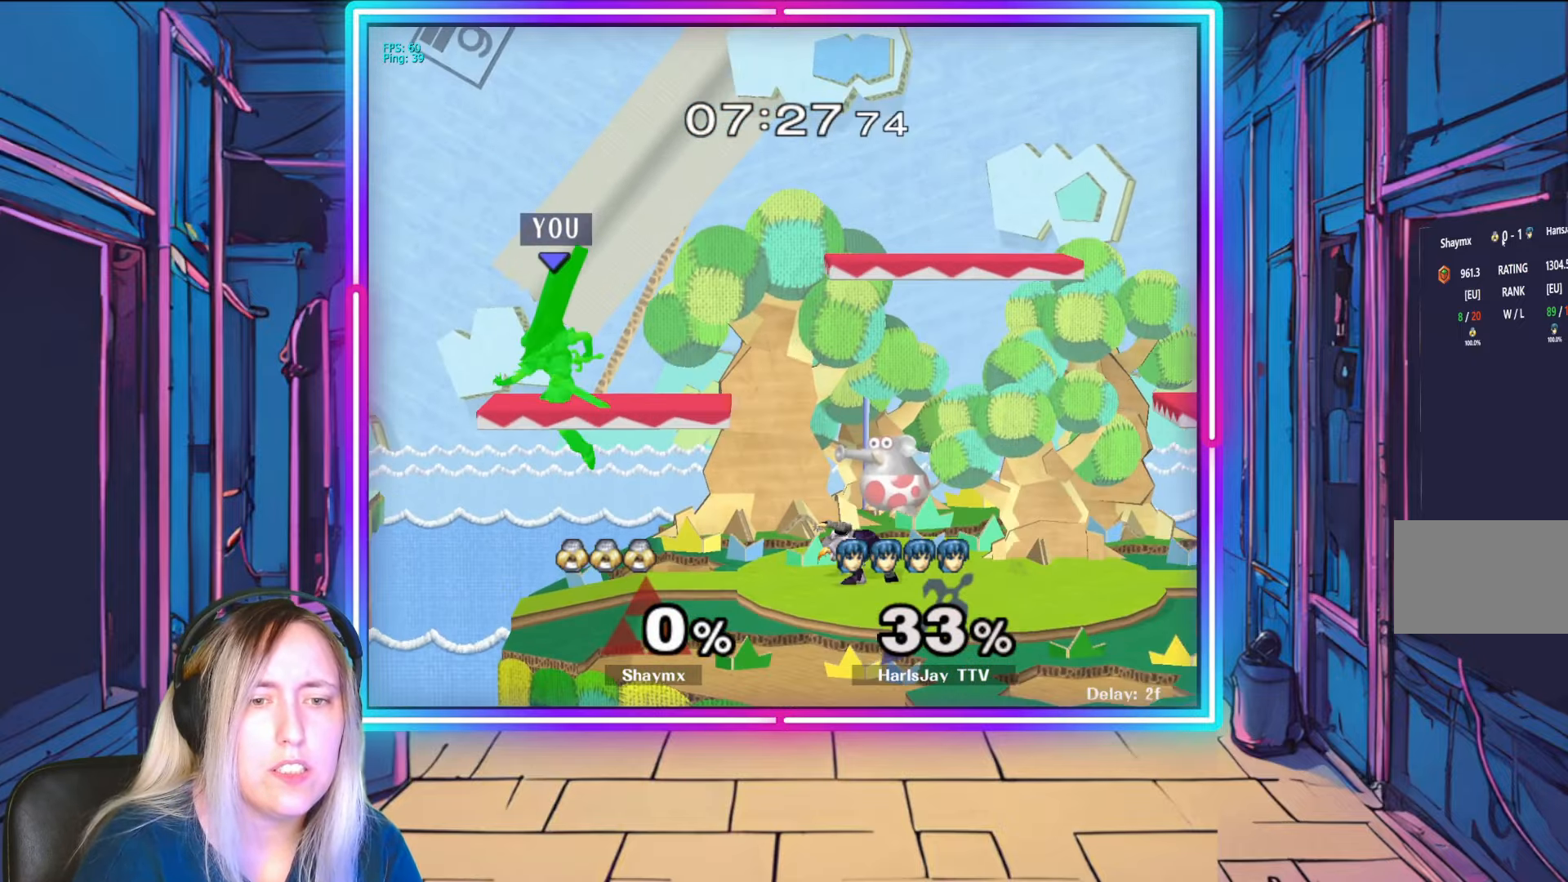
{"buttons": [], "left_stick": "right", "right_stick": "right", "events": [[317, "right_stick", "right"], [450, "left_stick", "right"]]}
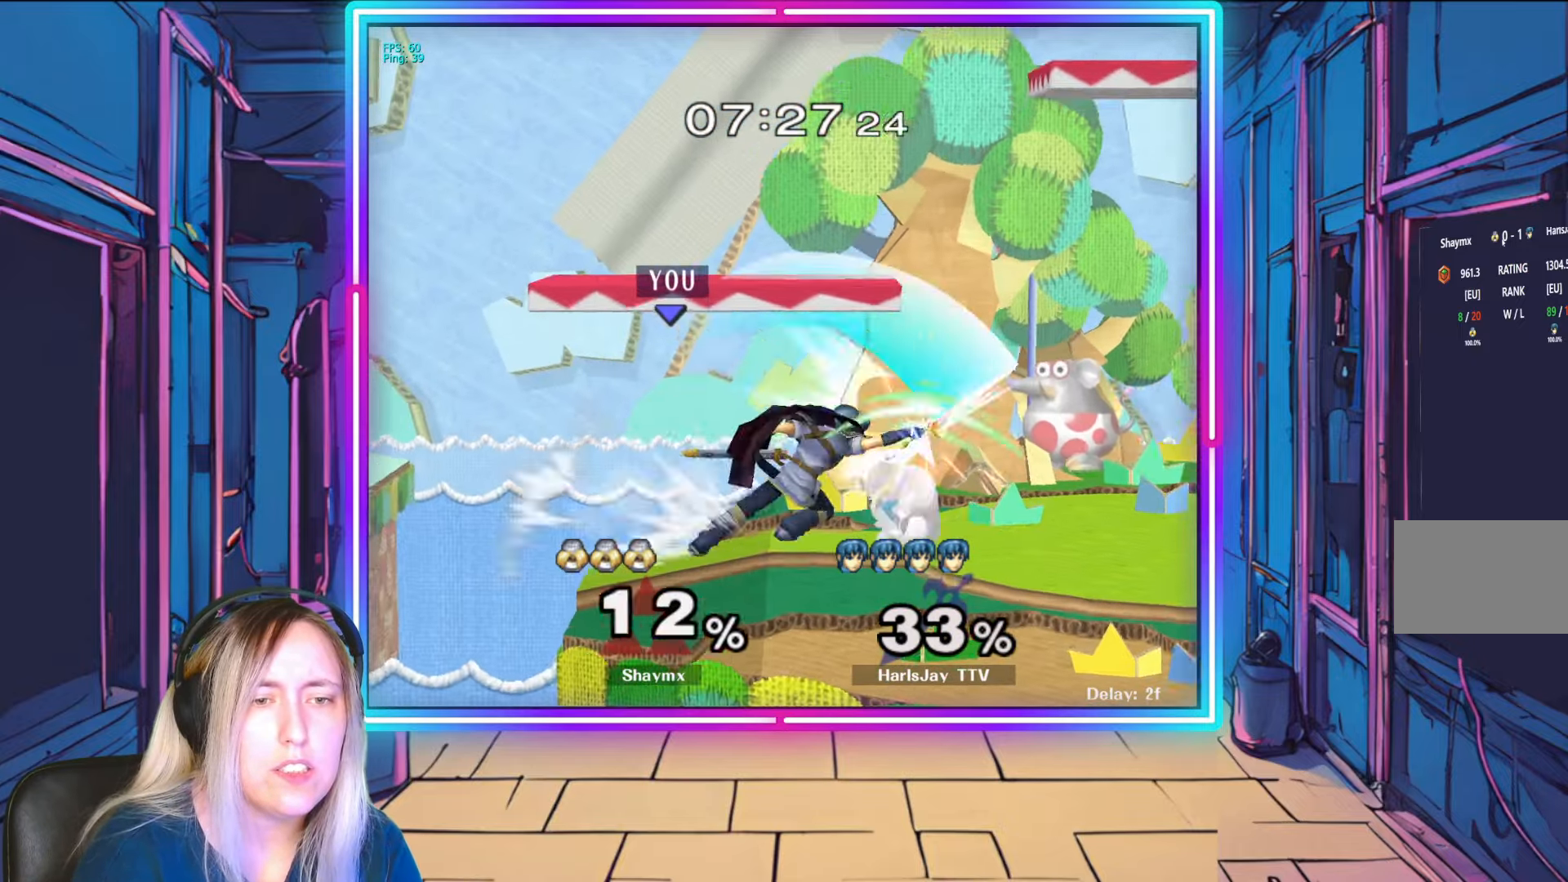
{"buttons": [], "left_stick": "center", "right_stick": "center", "events": [[33, "left_stick", "up-right"], [167, "left_stick", "center"], [283, "right_stick", "center"]]}
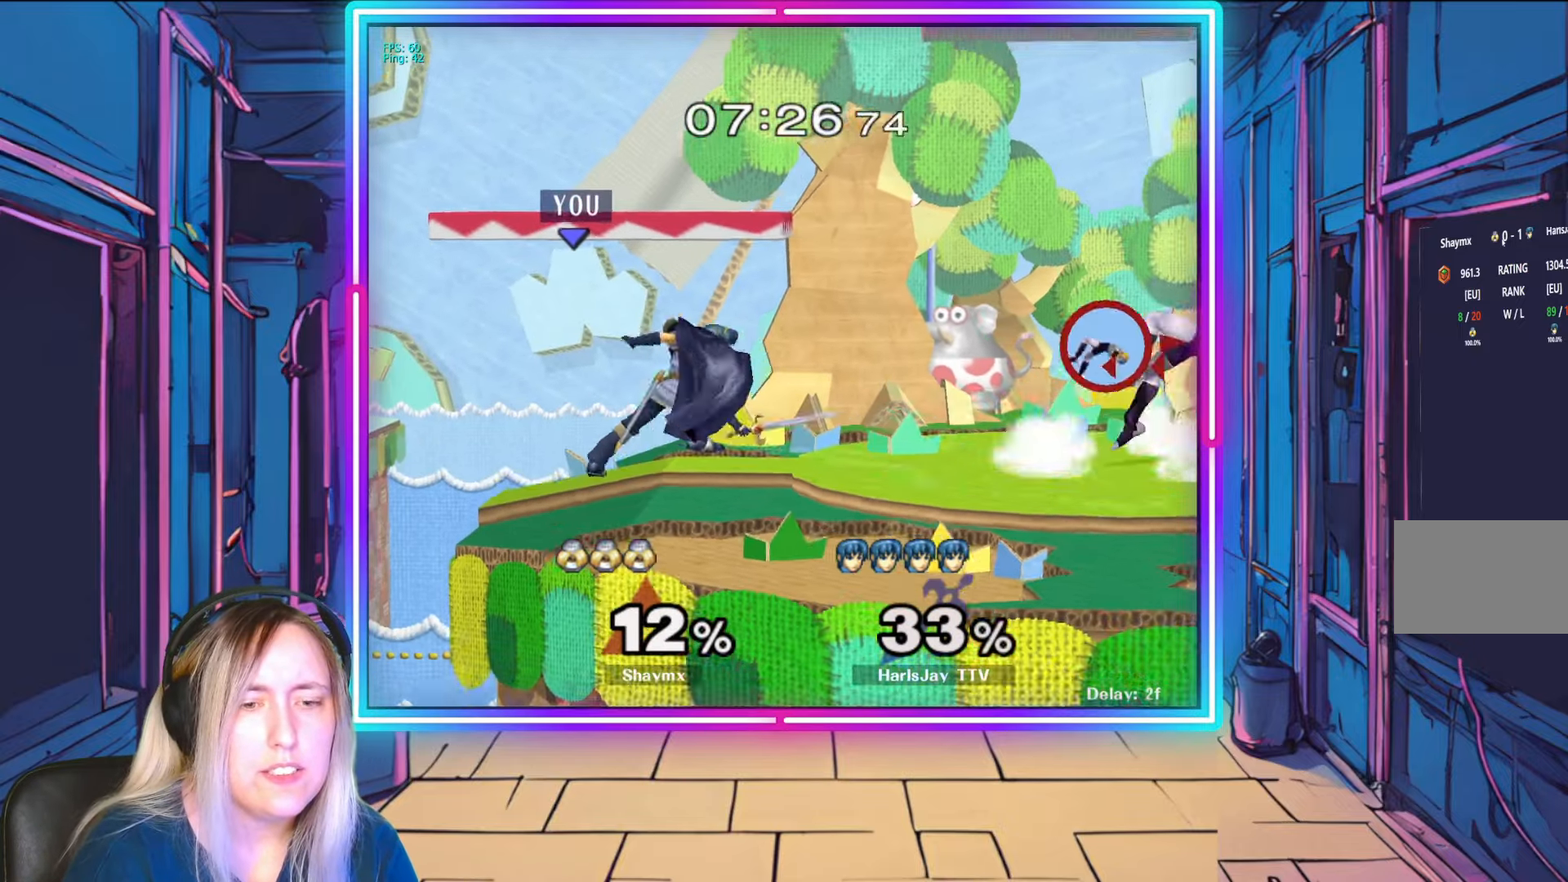
{"buttons": [], "left_stick": "left", "right_stick": "center", "events": [[333, "left_stick", "right"], [500, "left_stick", "left"]]}
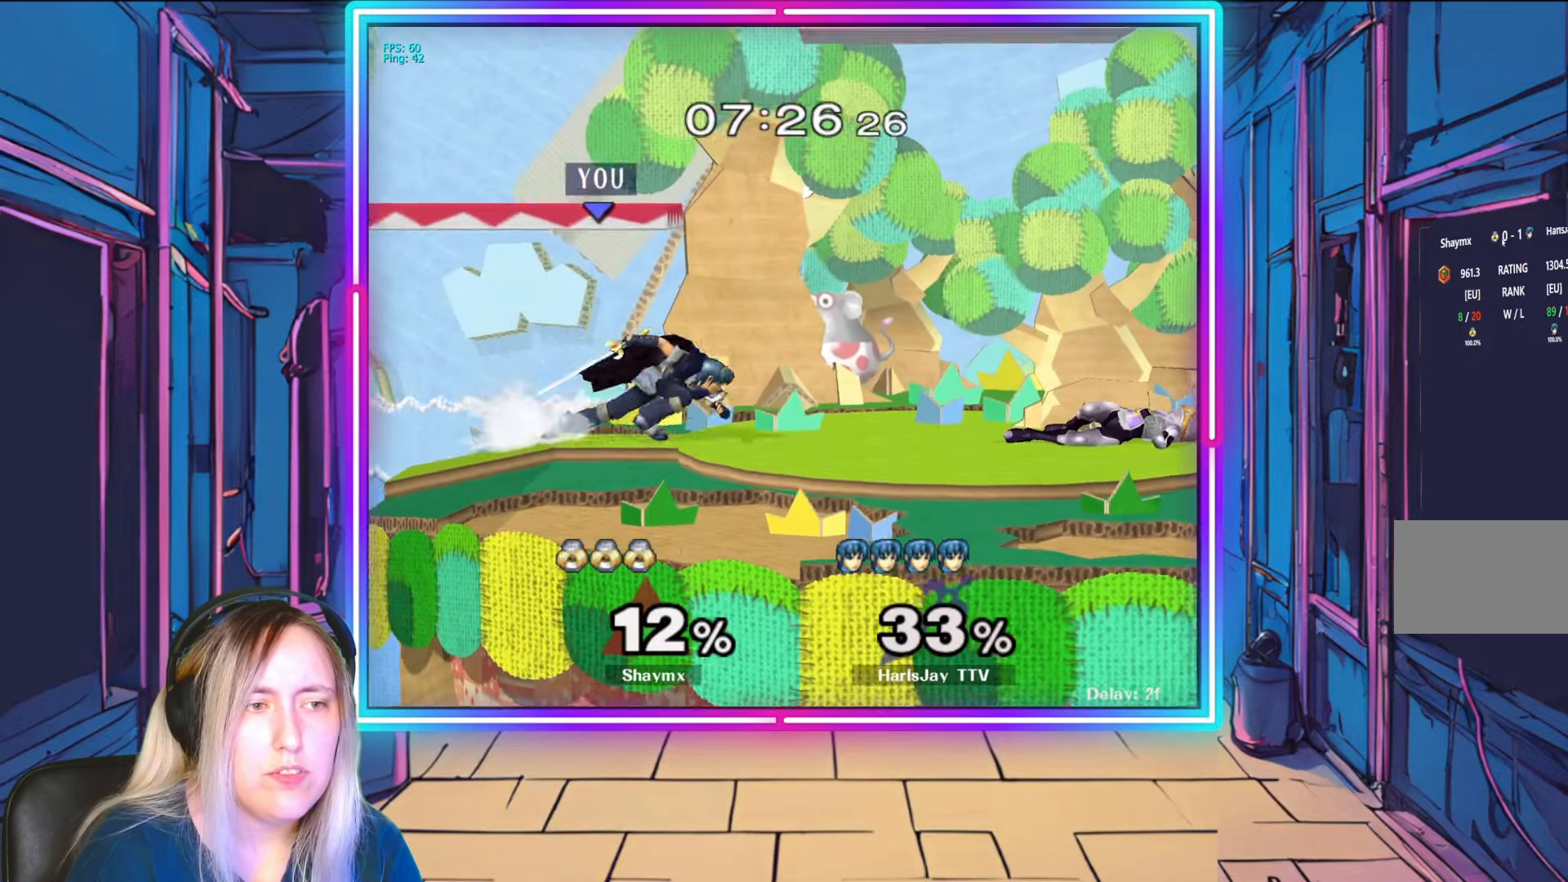
{"buttons": [], "left_stick": "right", "right_stick": "center", "events": [[100, "left_stick", "down-right"], [167, "left_stick", "right"]]}
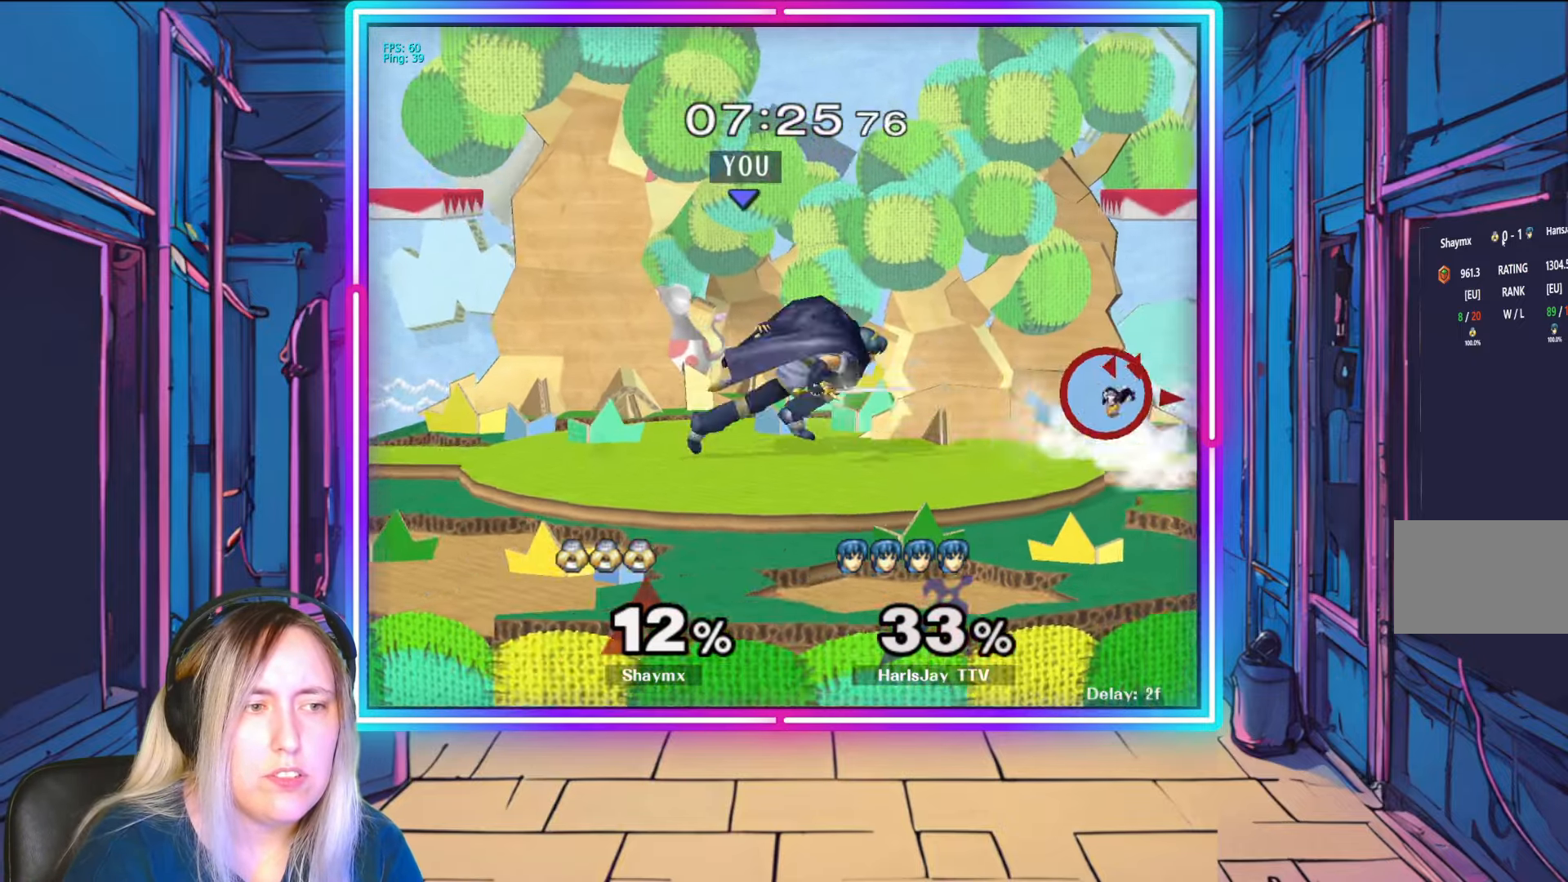
{"buttons": [], "left_stick": "right", "right_stick": "center", "events": [[100, "R1", "down"], [167, "A", "down"], [267, "left_stick", "center"], [300, "A", "up"], [317, "R1", "up"], [367, "R1", "down"], [383, "A", "down"], [450, "A", "up"], [467, "left_stick", "right"], [500, "R1", "up"]]}
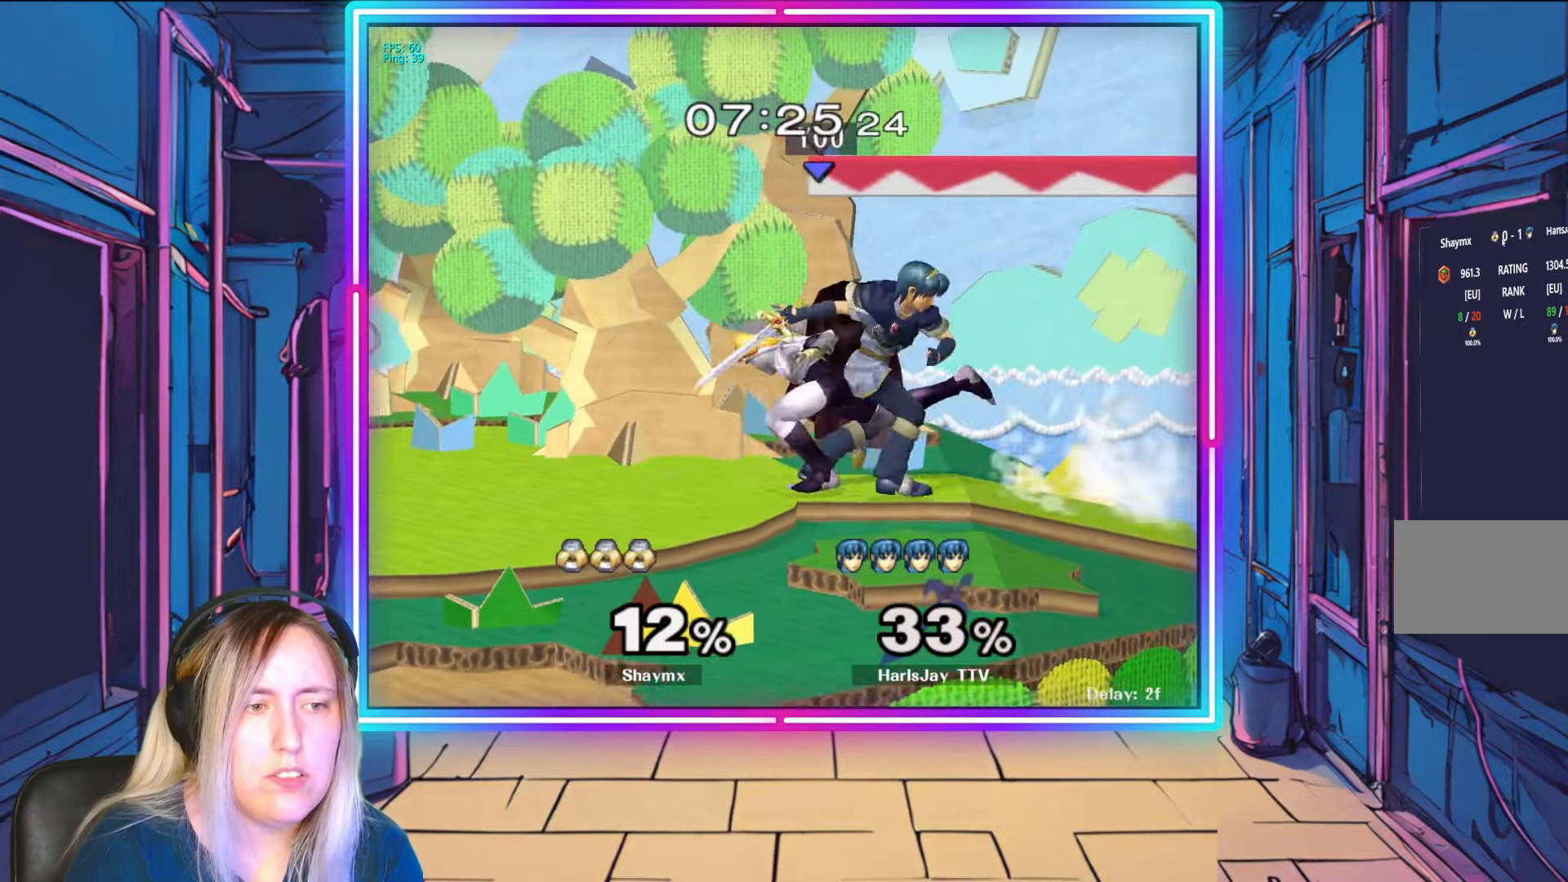
{"buttons": ["Y", "L1", "R1"], "left_stick": "up-left", "right_stick": "center", "events": [[33, "left_stick", "down-right"], [50, "R1", "down"], [67, "A", "down"], [133, "left_stick", "center"], [233, "left_stick", "left"], [267, "A", "up"], [300, "A", "down"], [400, "R1", "up"], [417, "left_stick", "up-left"], [433, "L1", "down"], [450, "Y", "down"], [467, "R1", "down"], [483, "A", "up"]]}
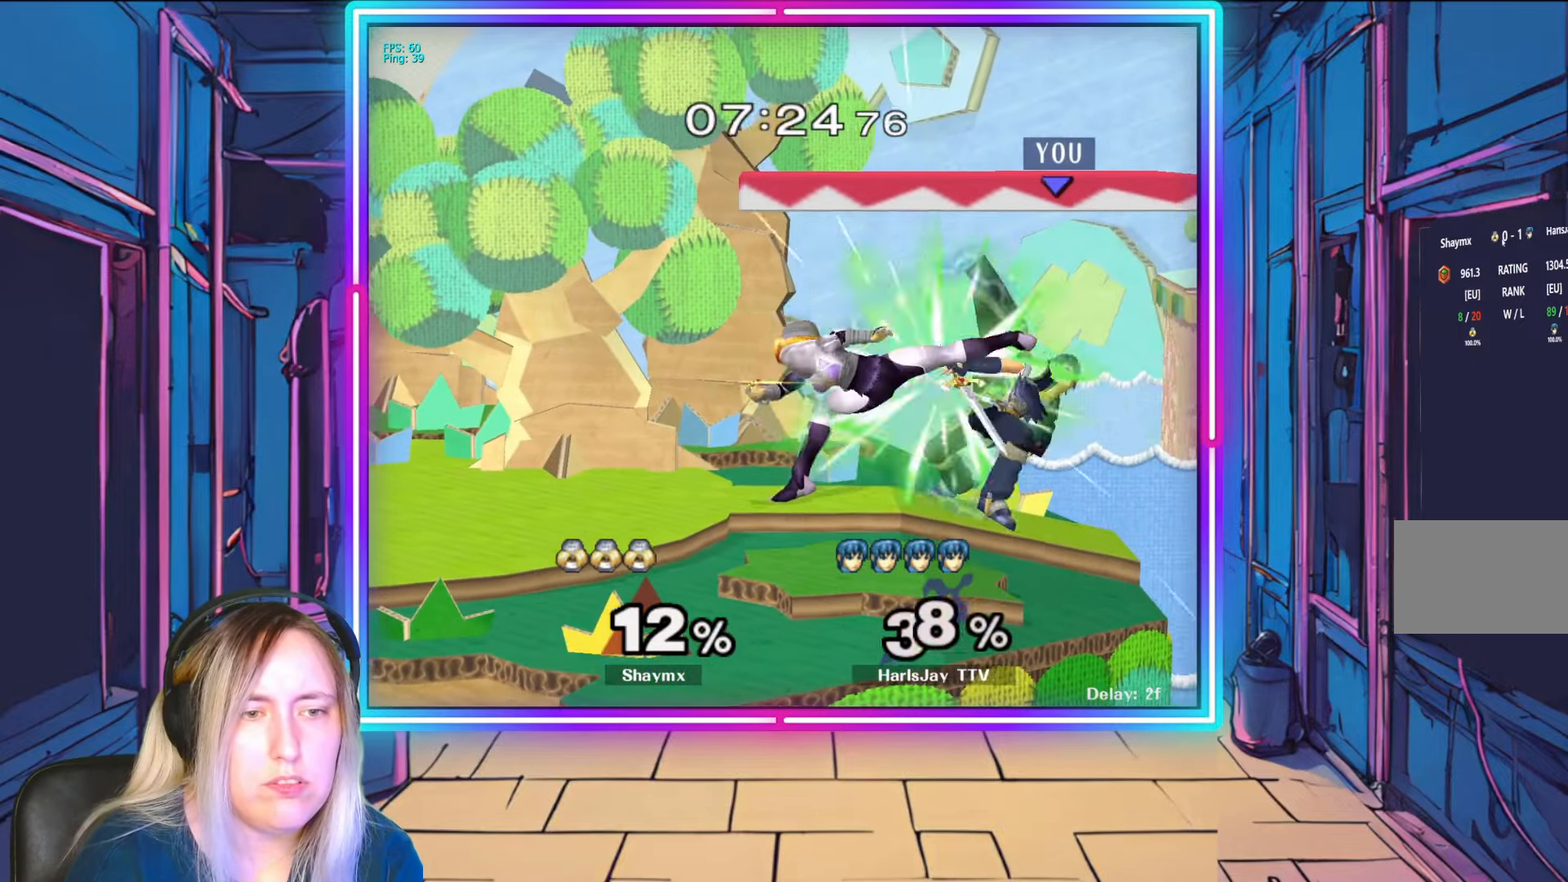
{"buttons": [], "left_stick": "up-left", "right_stick": "center", "events": [[67, "Y", "up"], [83, "R1", "up"], [100, "L1", "up"], [133, "A", "down"], [133, "Y", "down"], [167, "A", "up"], [283, "Y", "up"], [350, "Y", "down"], [483, "Y", "up"]]}
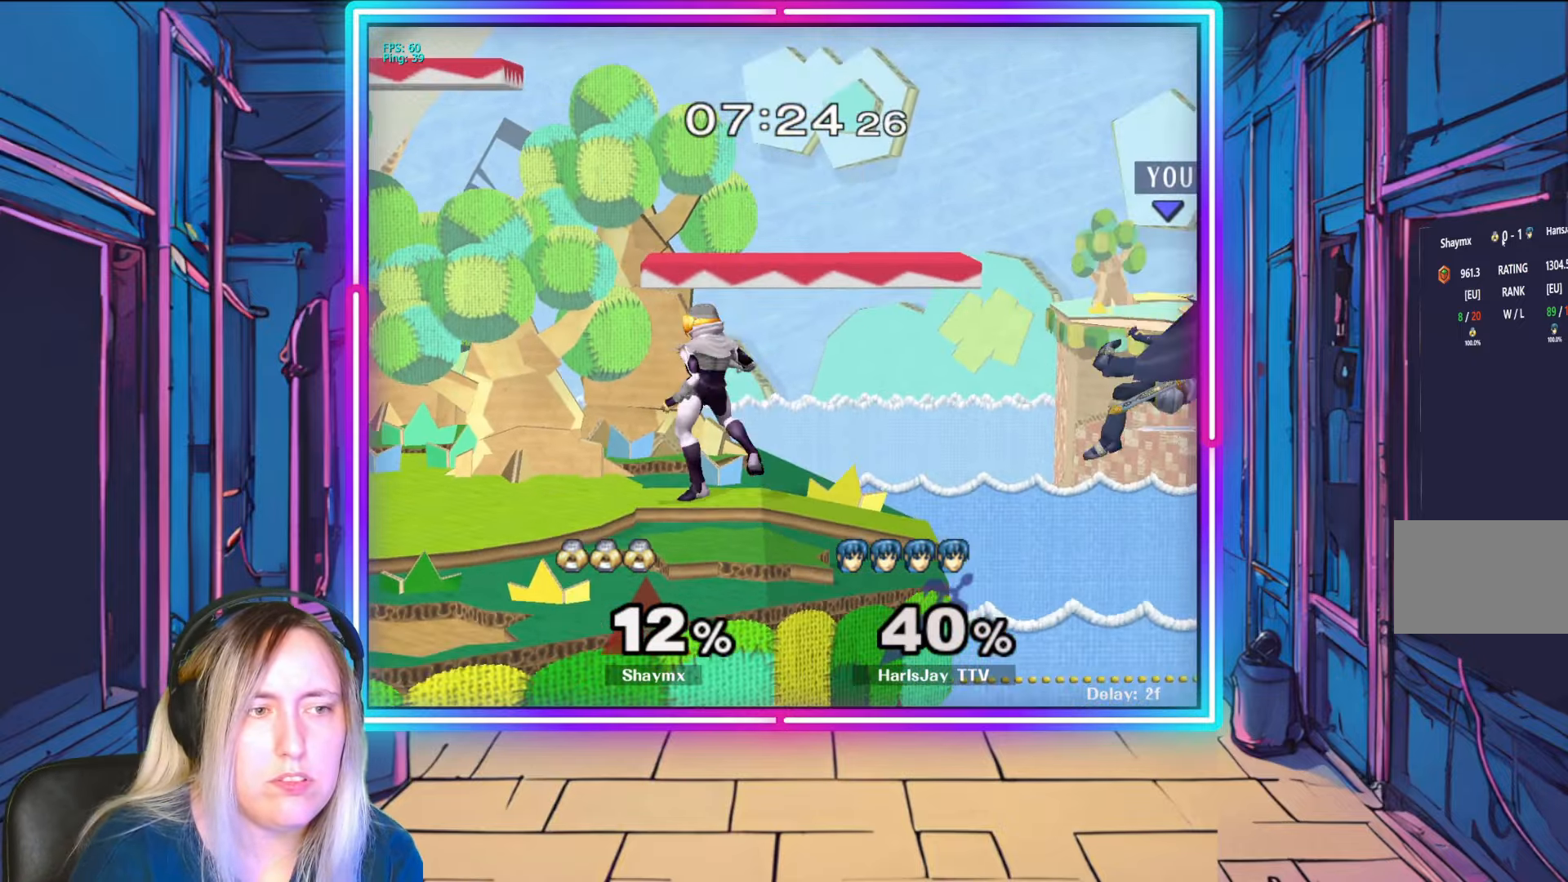
{"buttons": ["B"], "left_stick": "up-left", "right_stick": "center", "events": [[50, "Y", "down"], [283, "Y", "up"], [400, "B", "down"]]}
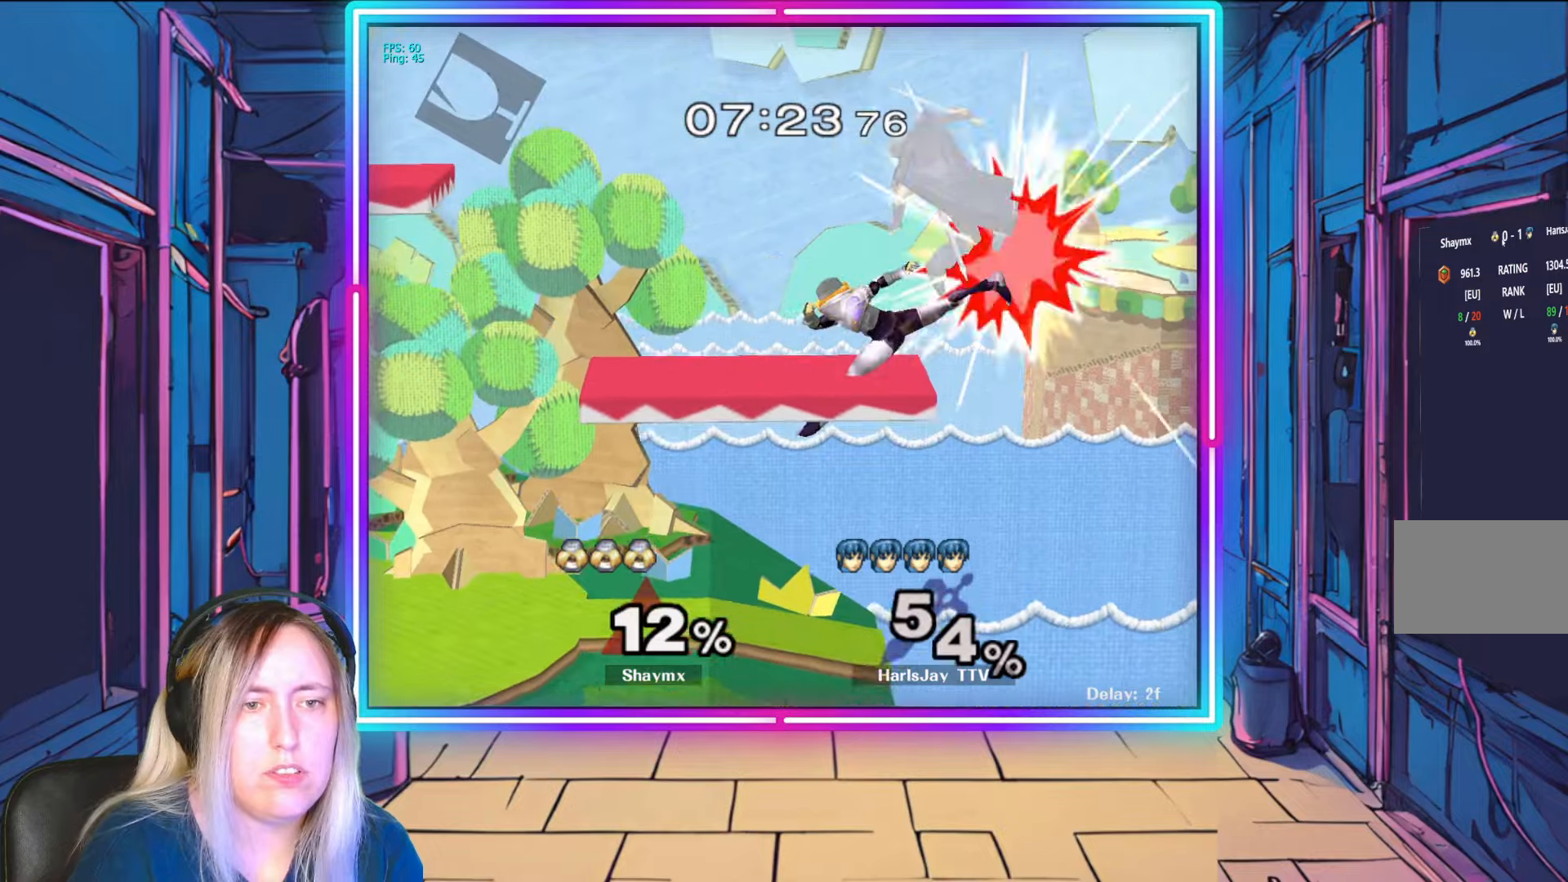
{"buttons": ["Y"], "left_stick": "up-left", "right_stick": "center", "events": [[33, "B", "up"], [350, "Y", "down"], [367, "Y", "up"], [400, "Y", "down"]]}
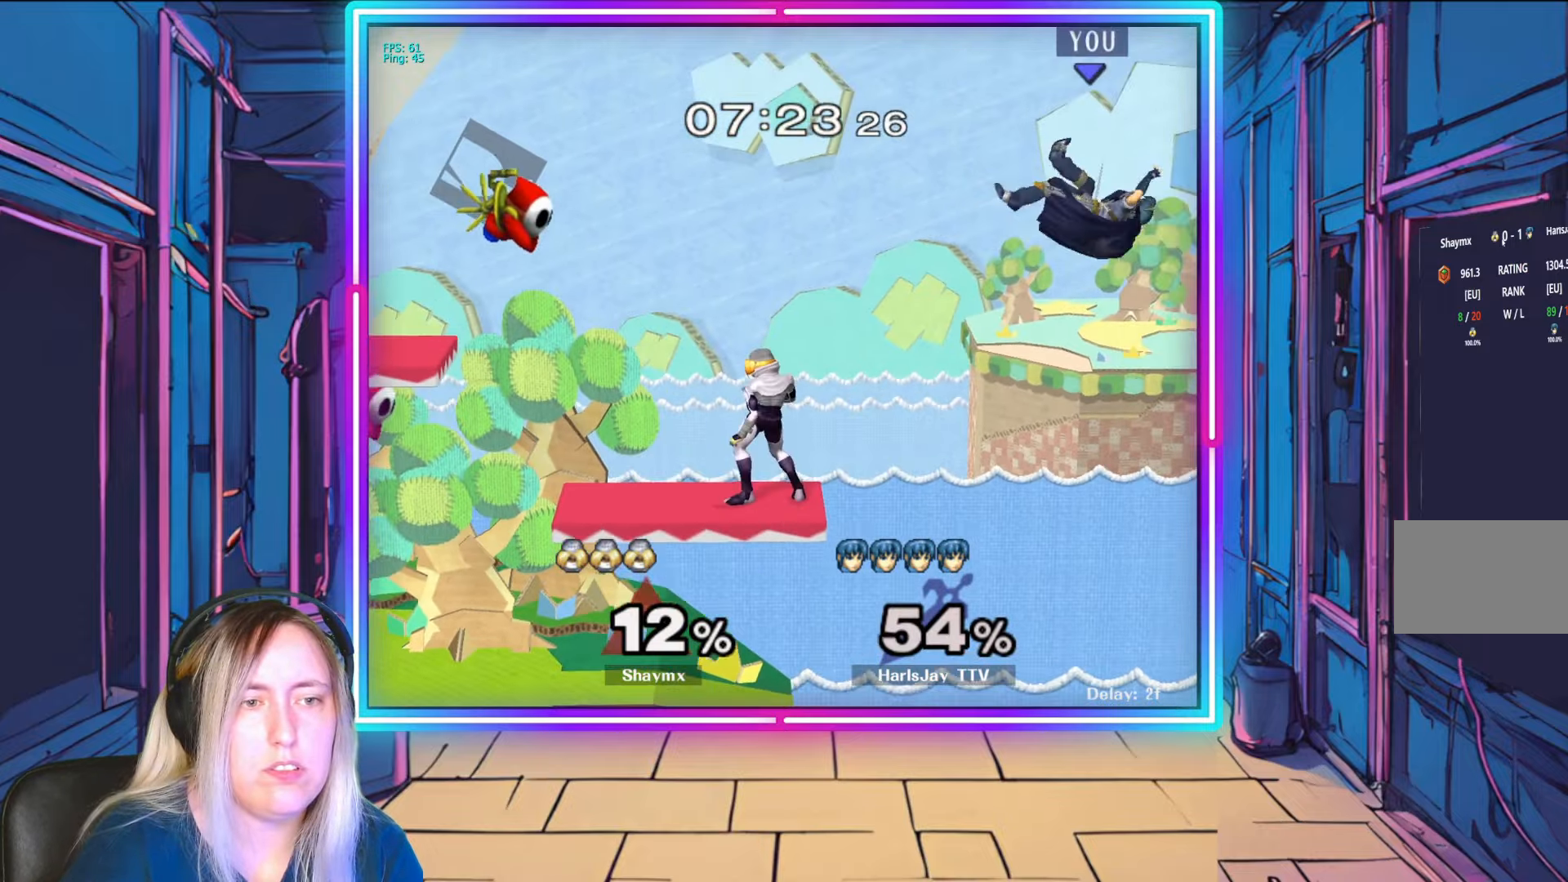
{"buttons": [], "left_stick": "up-left", "right_stick": "center", "events": [[117, "Y", "up"]]}
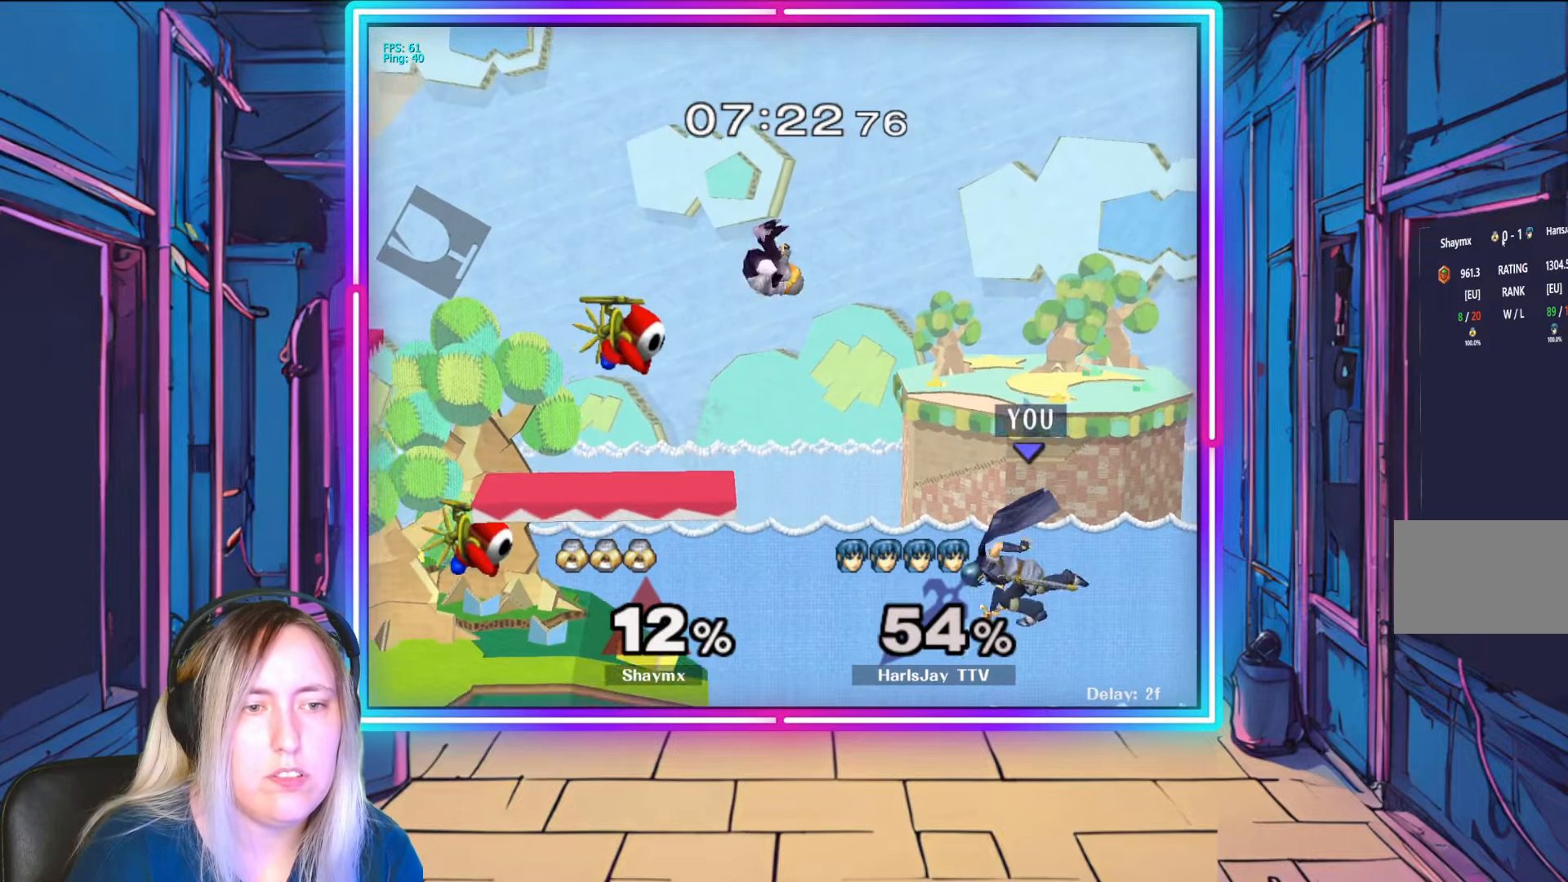
{"buttons": [], "left_stick": "up", "right_stick": "center", "events": [[133, "B", "down"], [367, "B", "up"], [500, "left_stick", "up"]]}
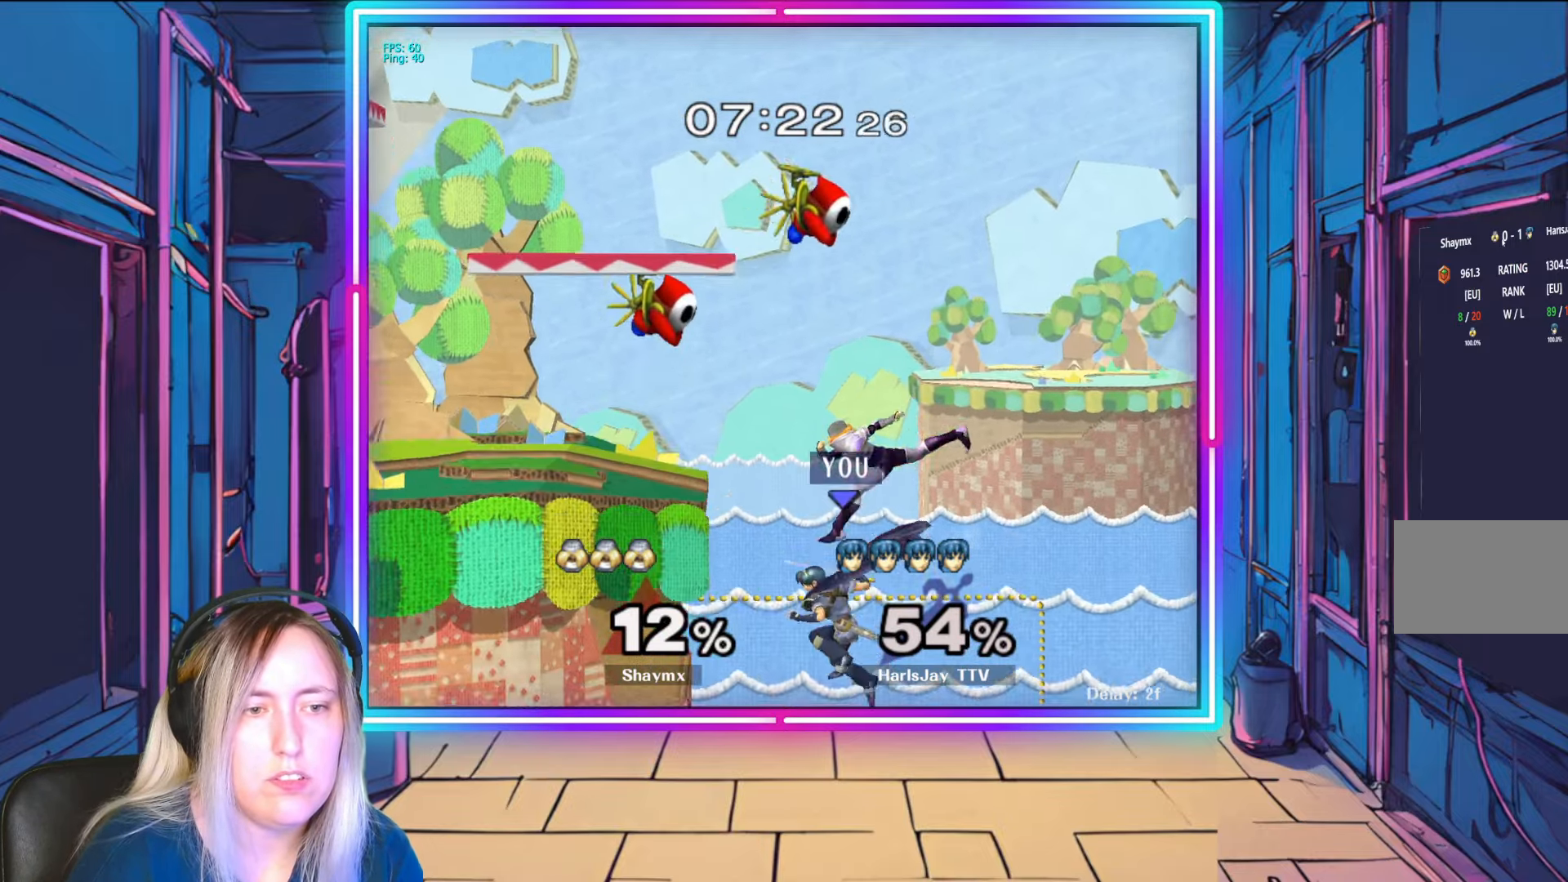
{"buttons": ["B"], "left_stick": "up", "right_stick": "center", "events": [[100, "B", "down"], [400, "B", "up"], [433, "B", "down"]]}
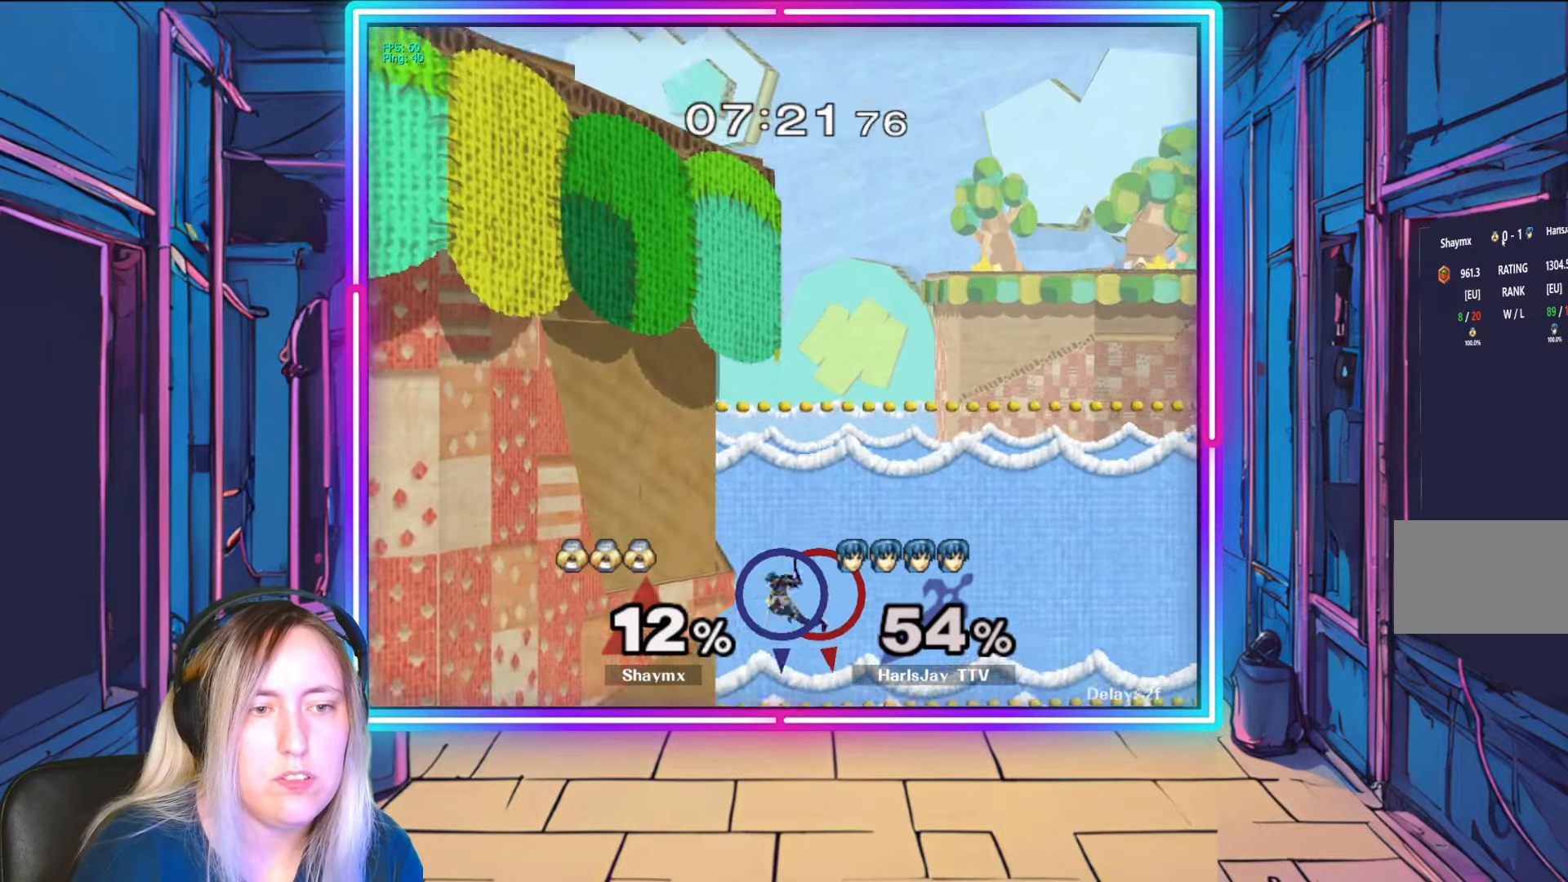
{"buttons": ["B"], "left_stick": "up", "right_stick": "center", "events": []}
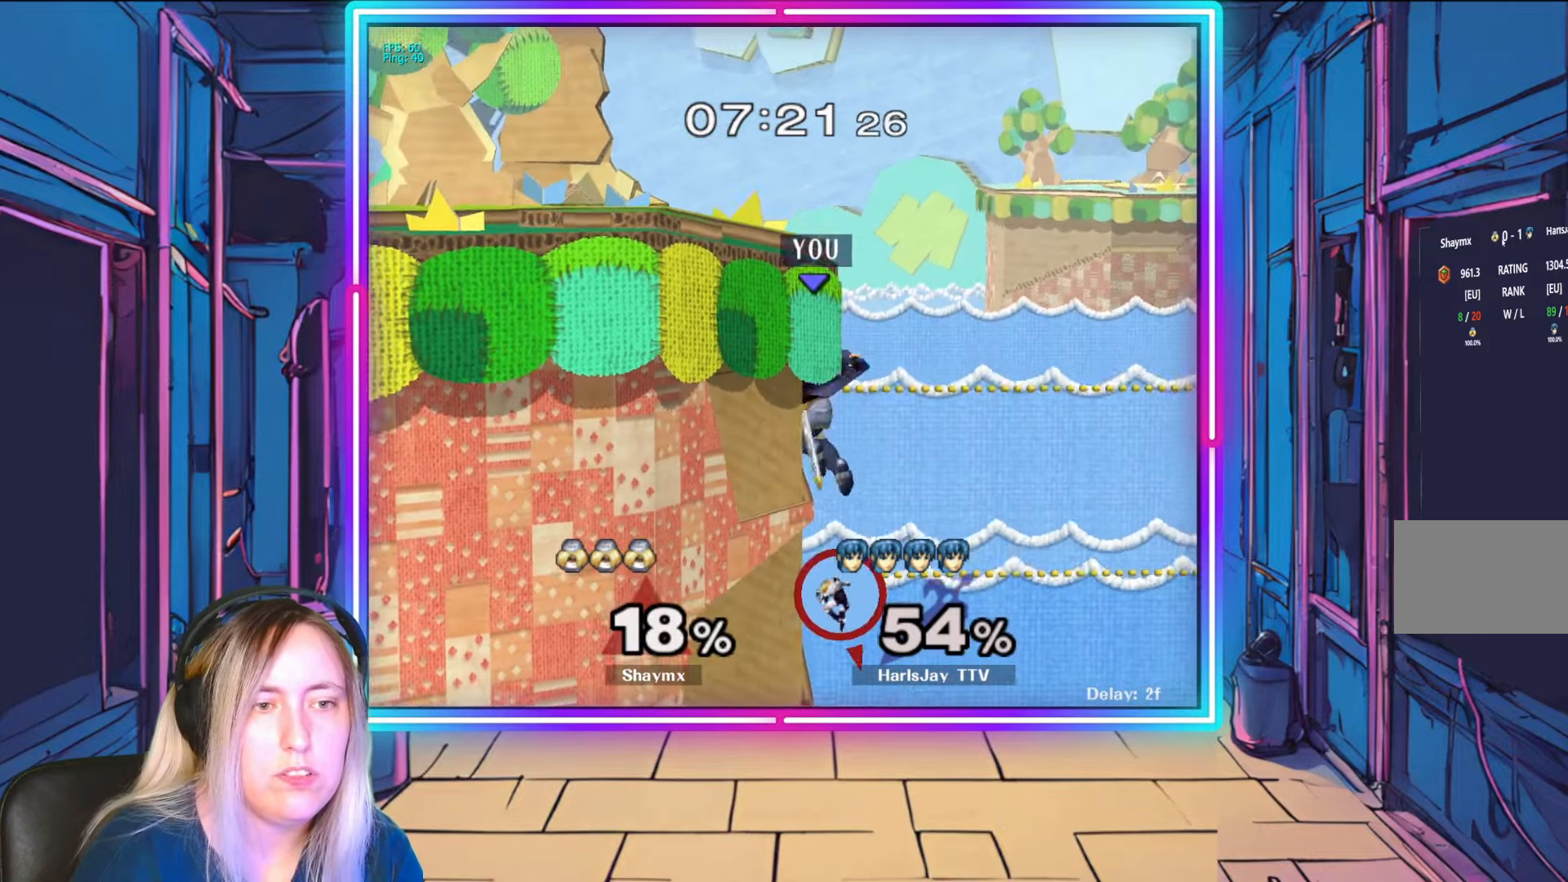
{"buttons": ["B"], "left_stick": "up", "right_stick": "center", "events": [[417, "B", "up"], [467, "B", "down"]]}
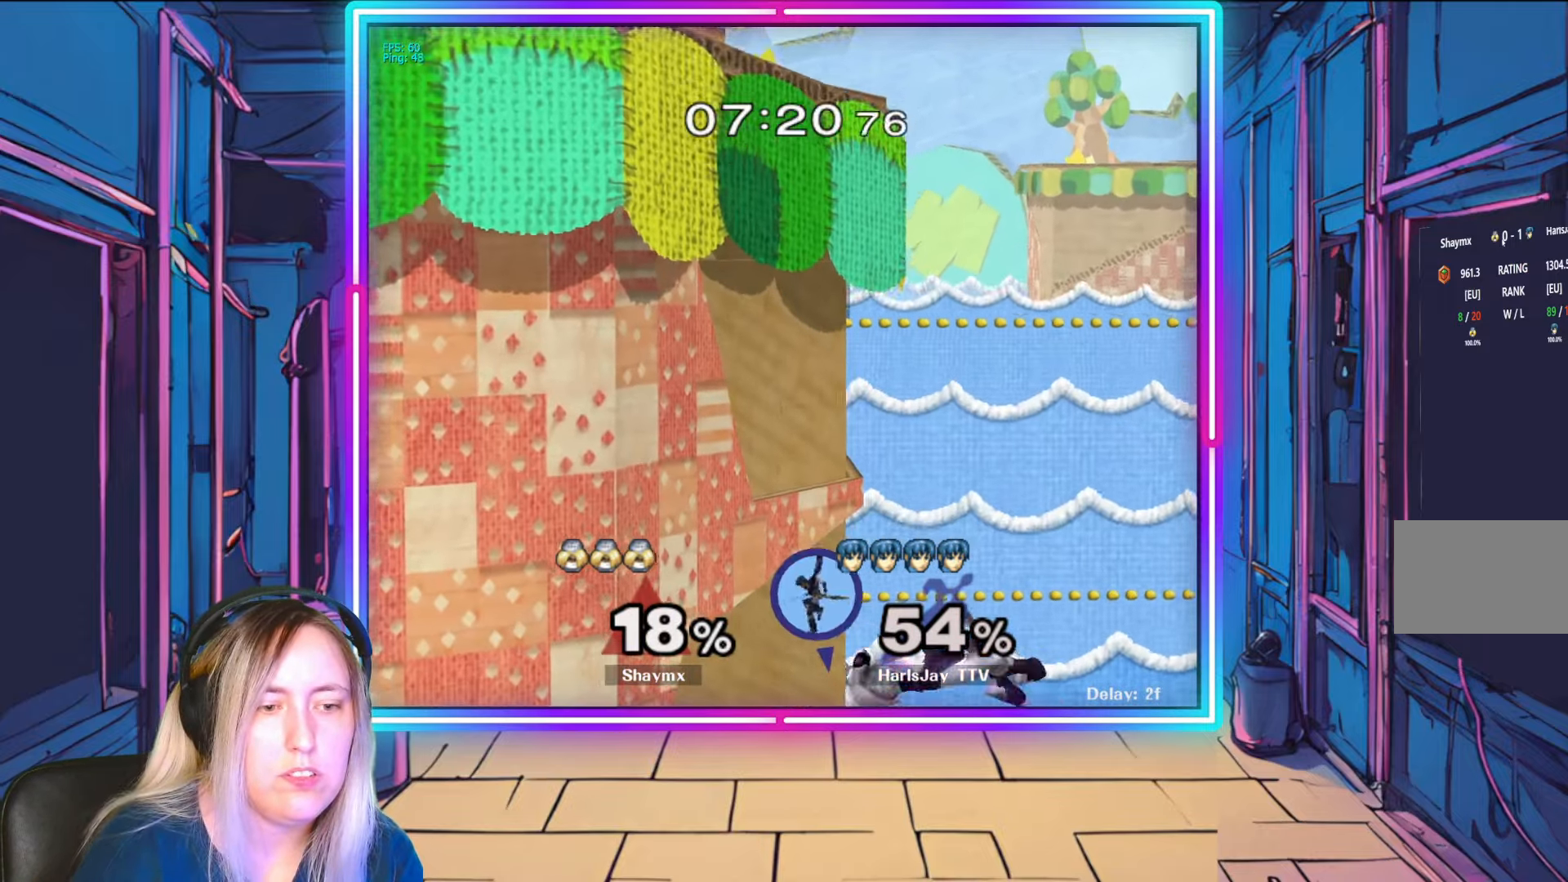
{"buttons": [], "left_stick": "up", "right_stick": "center", "events": [[383, "B", "up"]]}
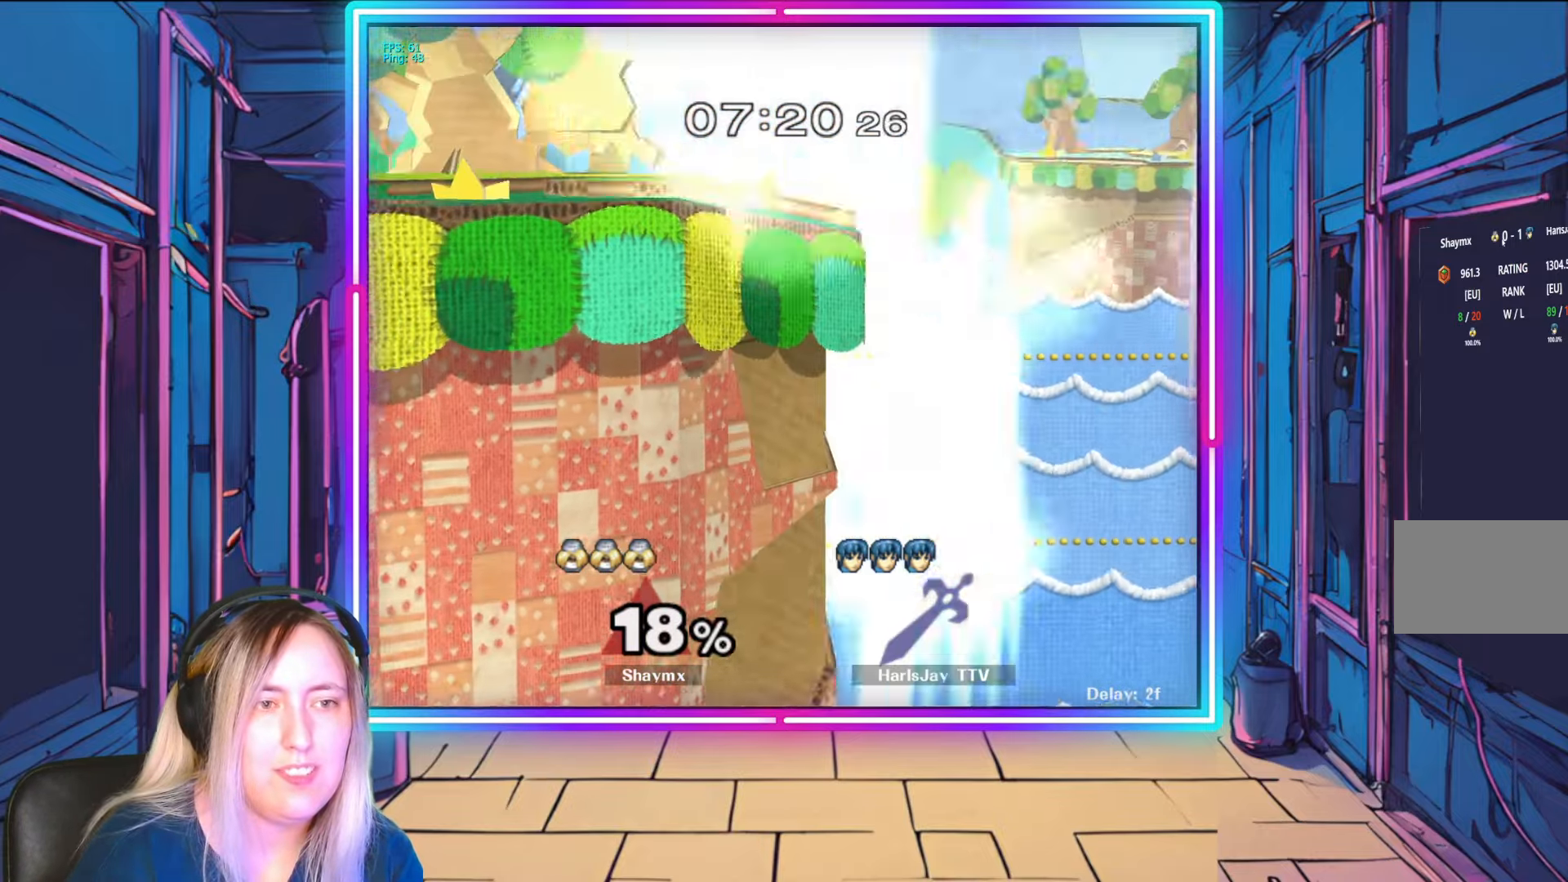
{"buttons": [], "left_stick": "down", "right_stick": "center", "events": [[33, "left_stick", "center"], [383, "left_stick", "down"]]}
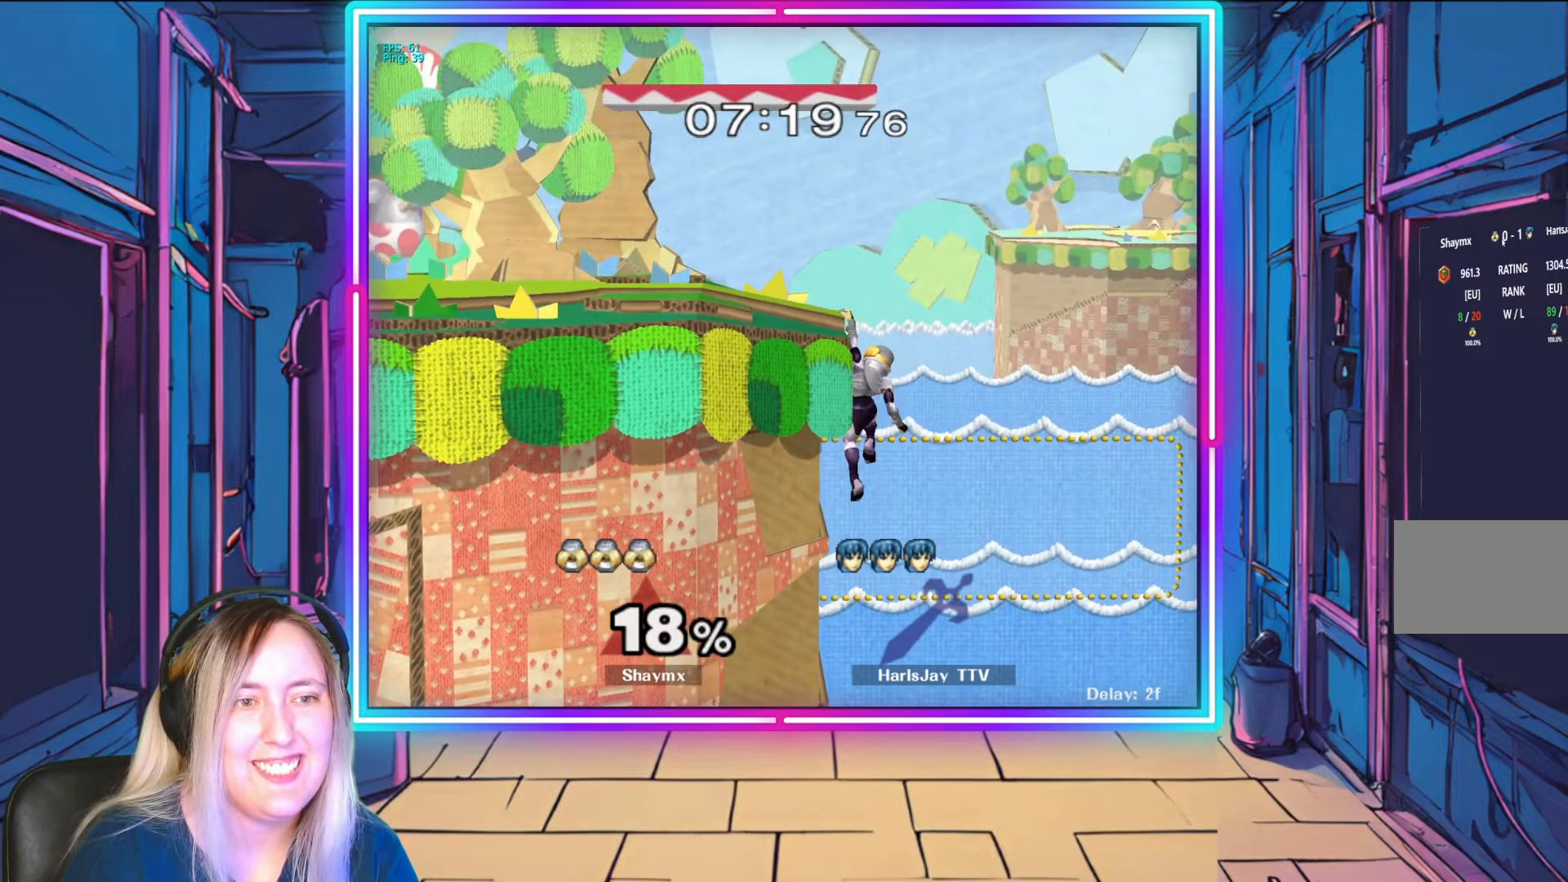
{"buttons": [], "left_stick": "center", "right_stick": "center", "events": [[83, "left_stick", "center"], [233, "left_stick", "down"], [400, "left_stick", "center"]]}
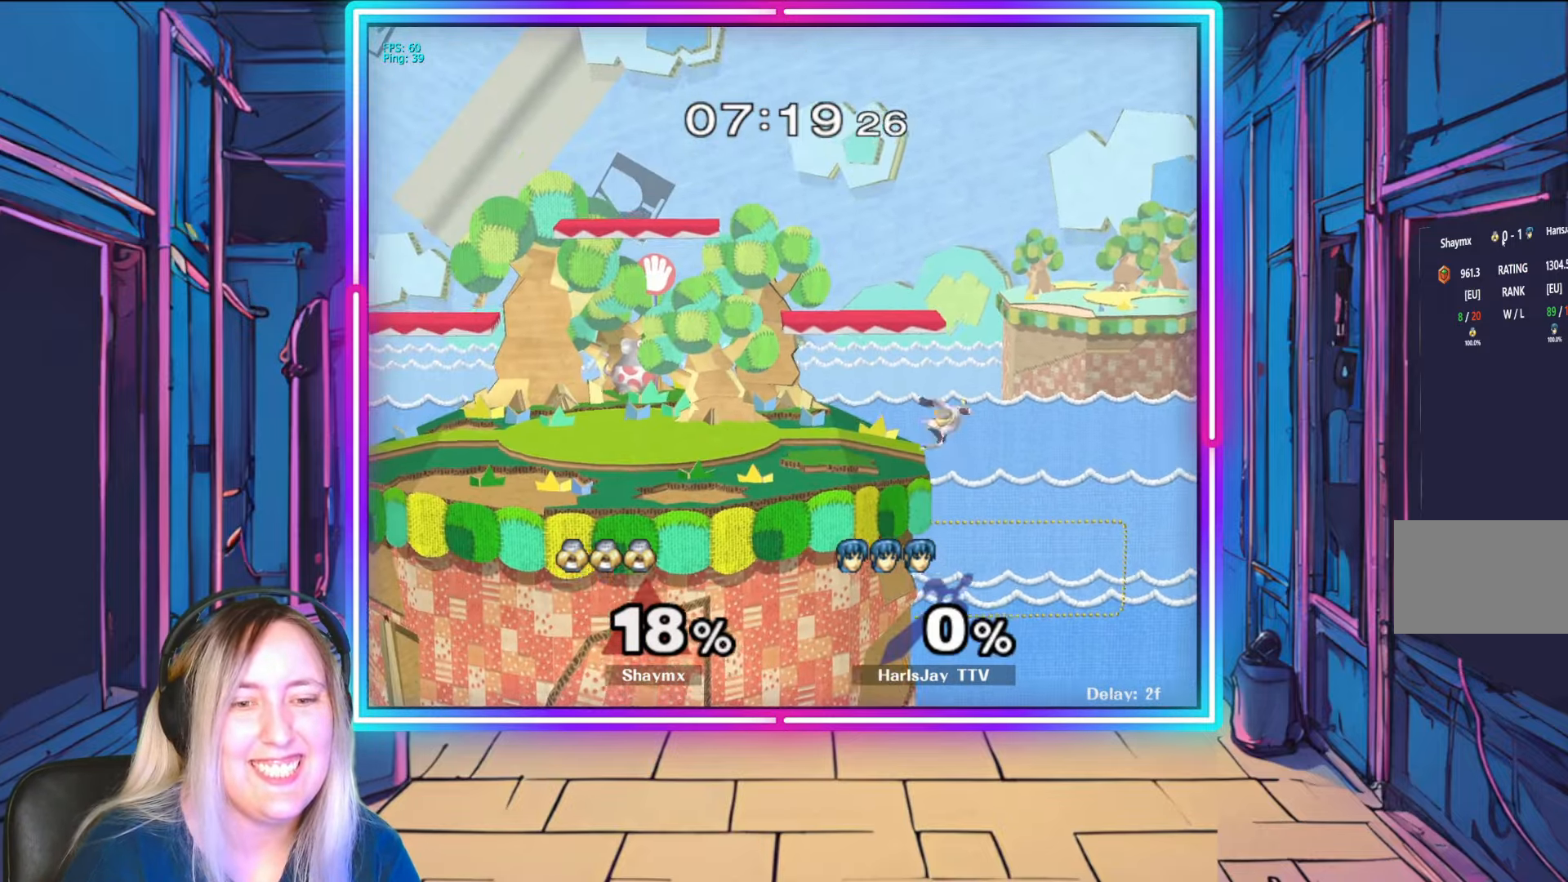
{"buttons": [], "left_stick": "center", "right_stick": "center", "events": [[17, "left_stick", "down"], [200, "left_stick", "center"], [300, "left_stick", "down"], [467, "left_stick", "center"]]}
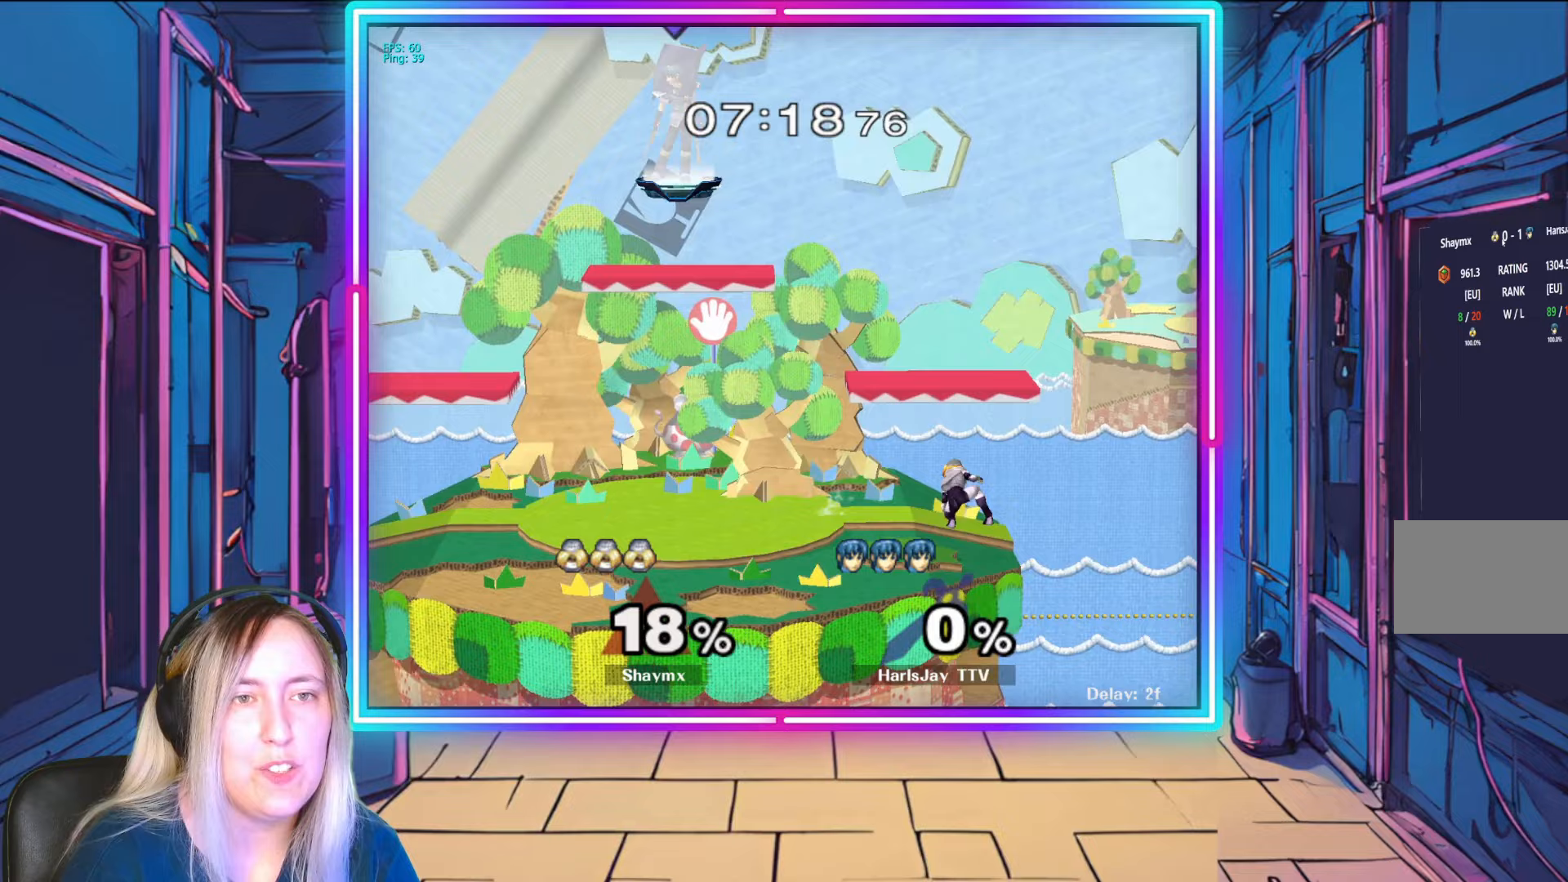
{"buttons": [], "left_stick": "down-right", "right_stick": "center", "events": [[50, "left_stick", "down"], [283, "left_stick", "down-right"]]}
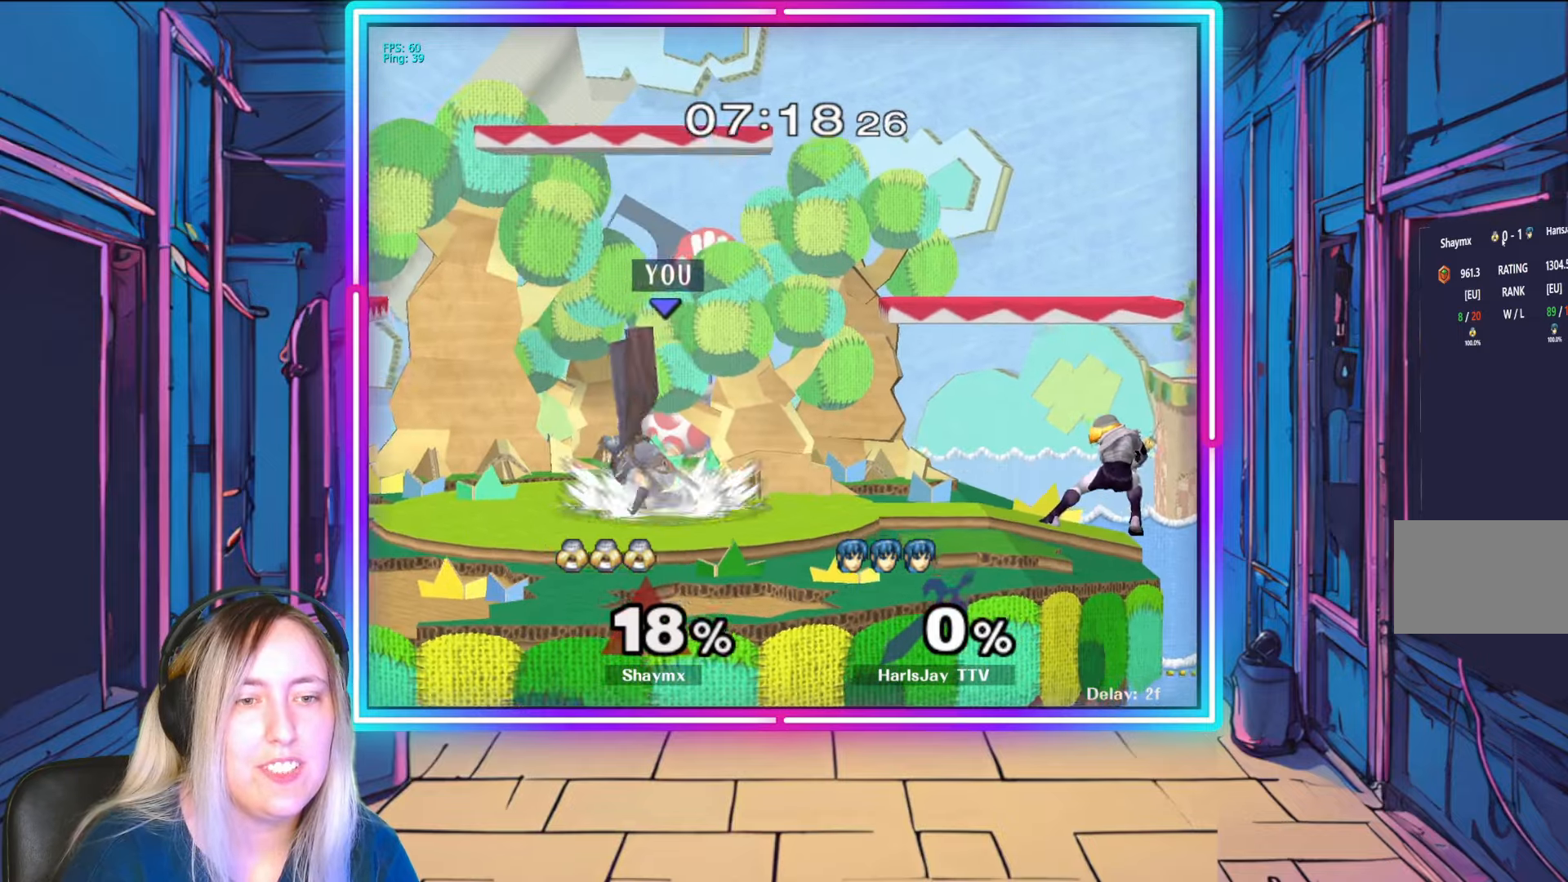
{"buttons": [], "left_stick": "right", "right_stick": "center", "events": [[17, "left_stick", "right"], [67, "right_stick", "right"], [450, "right_stick", "center"]]}
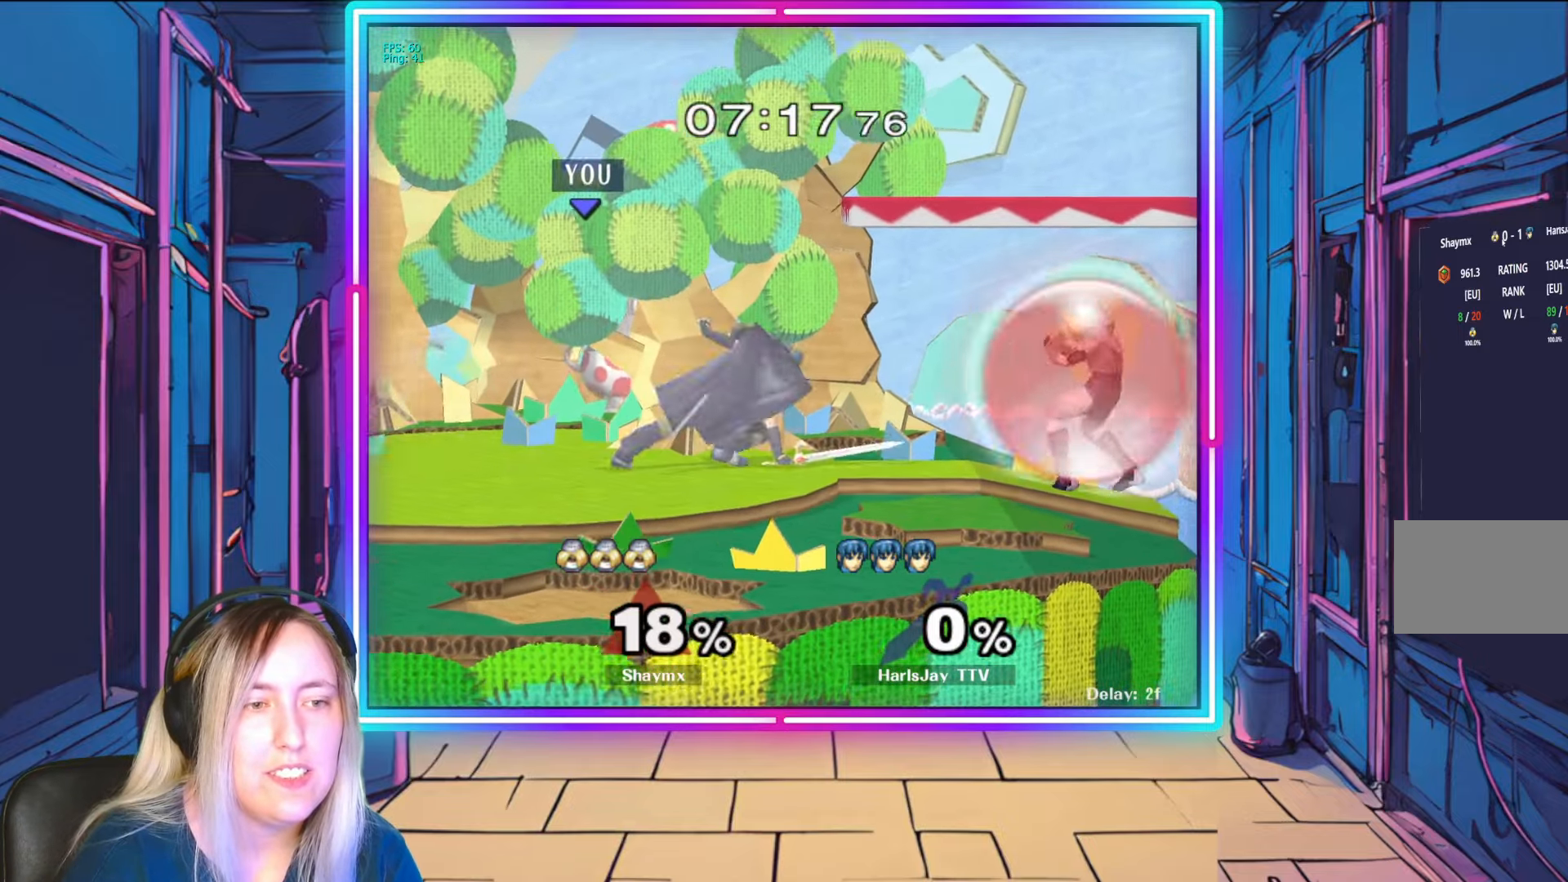
{"buttons": ["A"], "left_stick": "down-right", "right_stick": "center", "events": [[83, "left_stick", "down-right"], [233, "A", "down"], [350, "A", "up"], [400, "A", "down"]]}
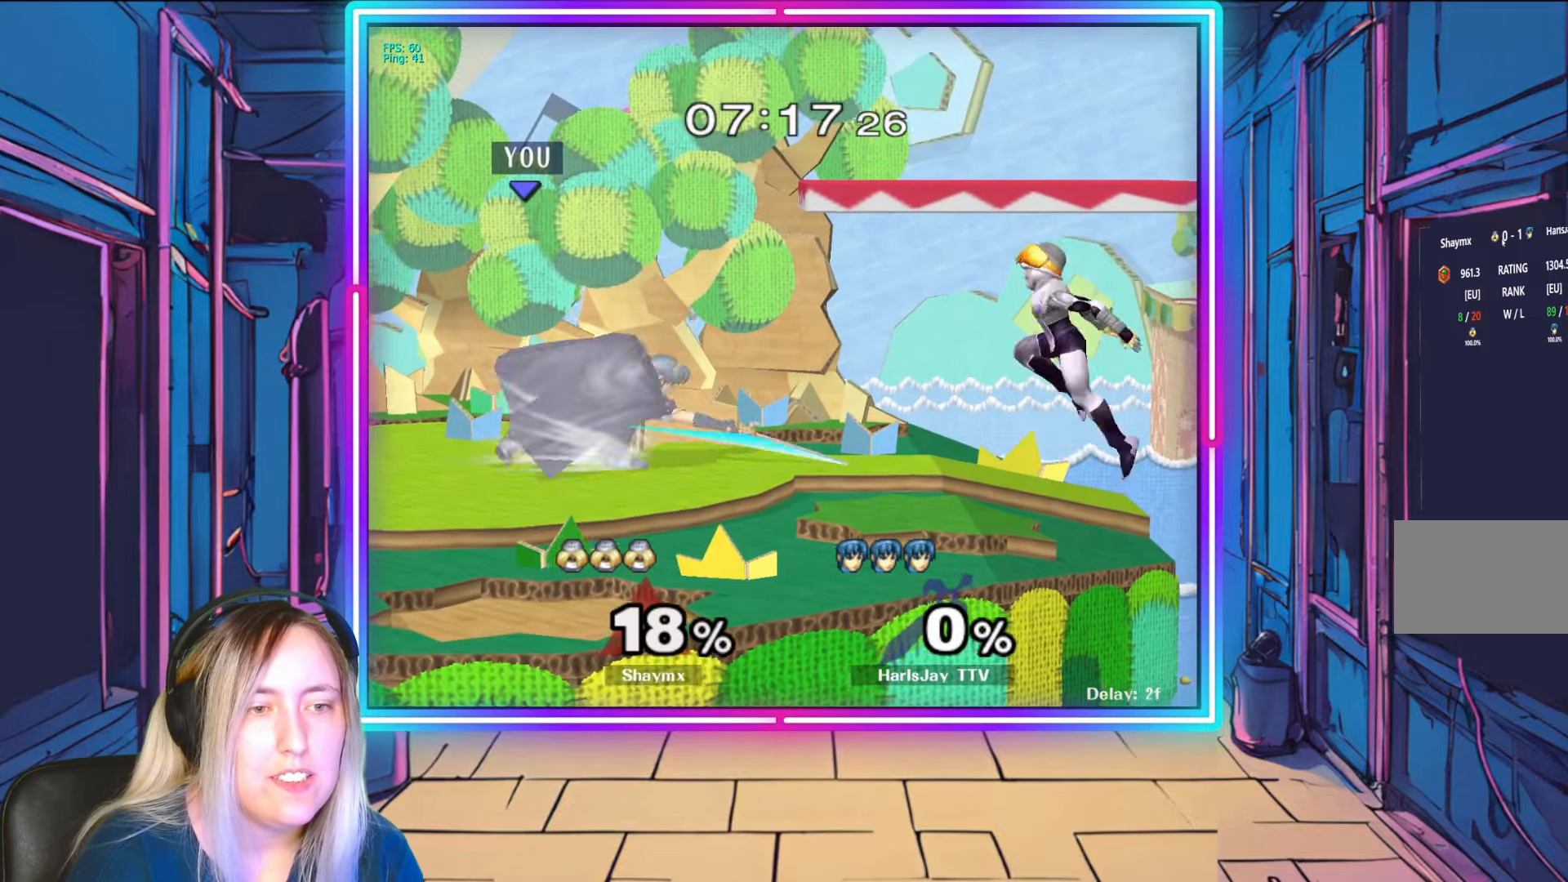
{"buttons": [], "left_stick": "right", "right_stick": "right", "events": [[67, "A", "up"], [333, "left_stick", "right"], [400, "right_stick", "right"]]}
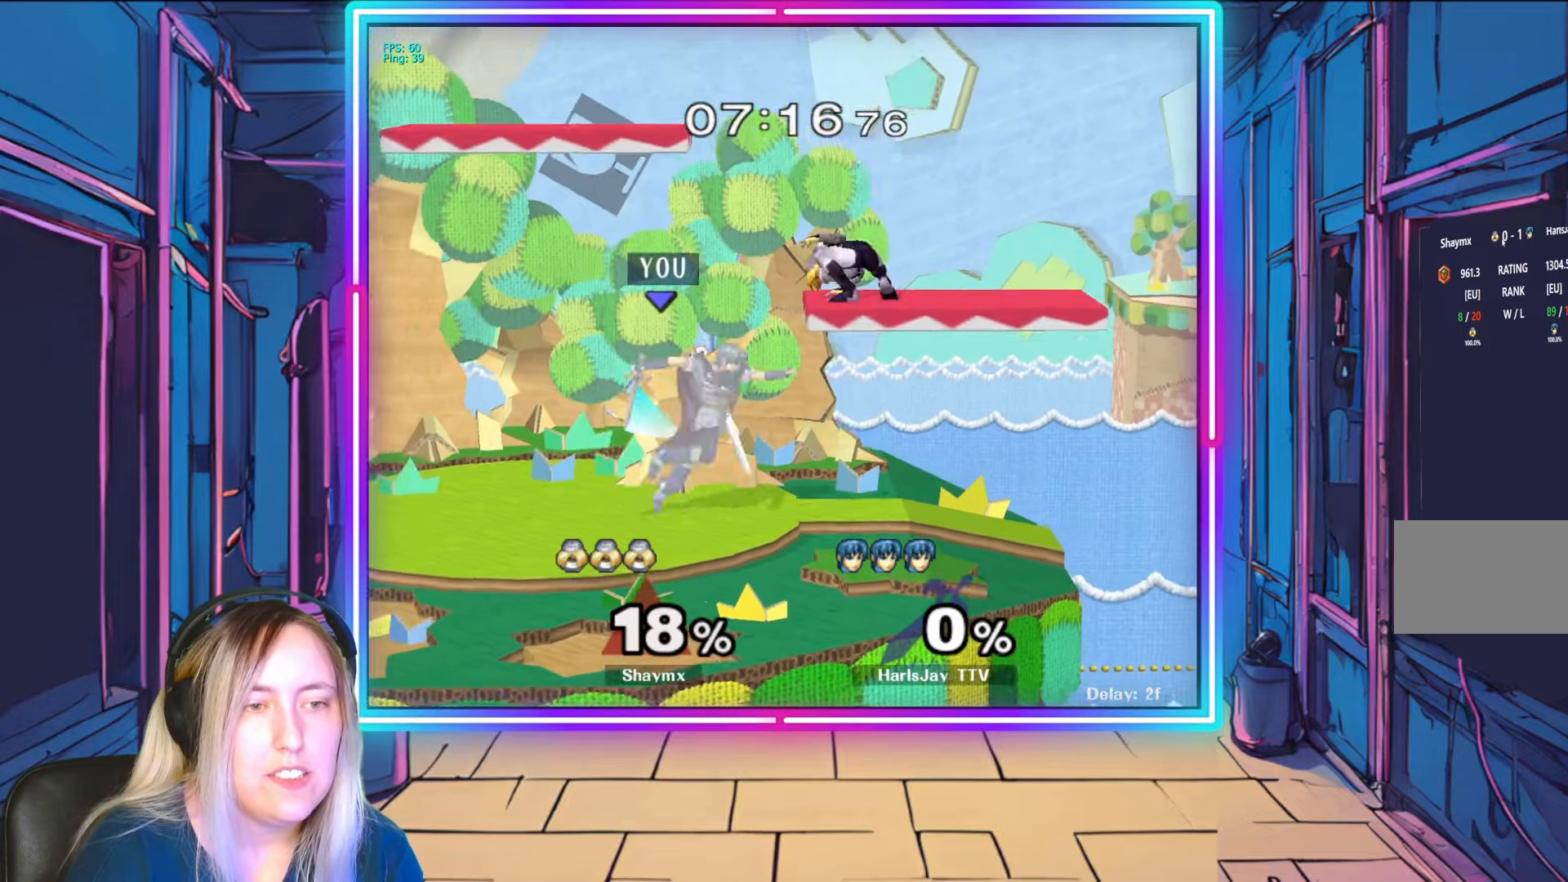
{"buttons": ["R1"], "left_stick": "center", "right_stick": "center", "events": [[33, "right_stick", "center"], [100, "left_stick", "center"], [500, "R1", "down"]]}
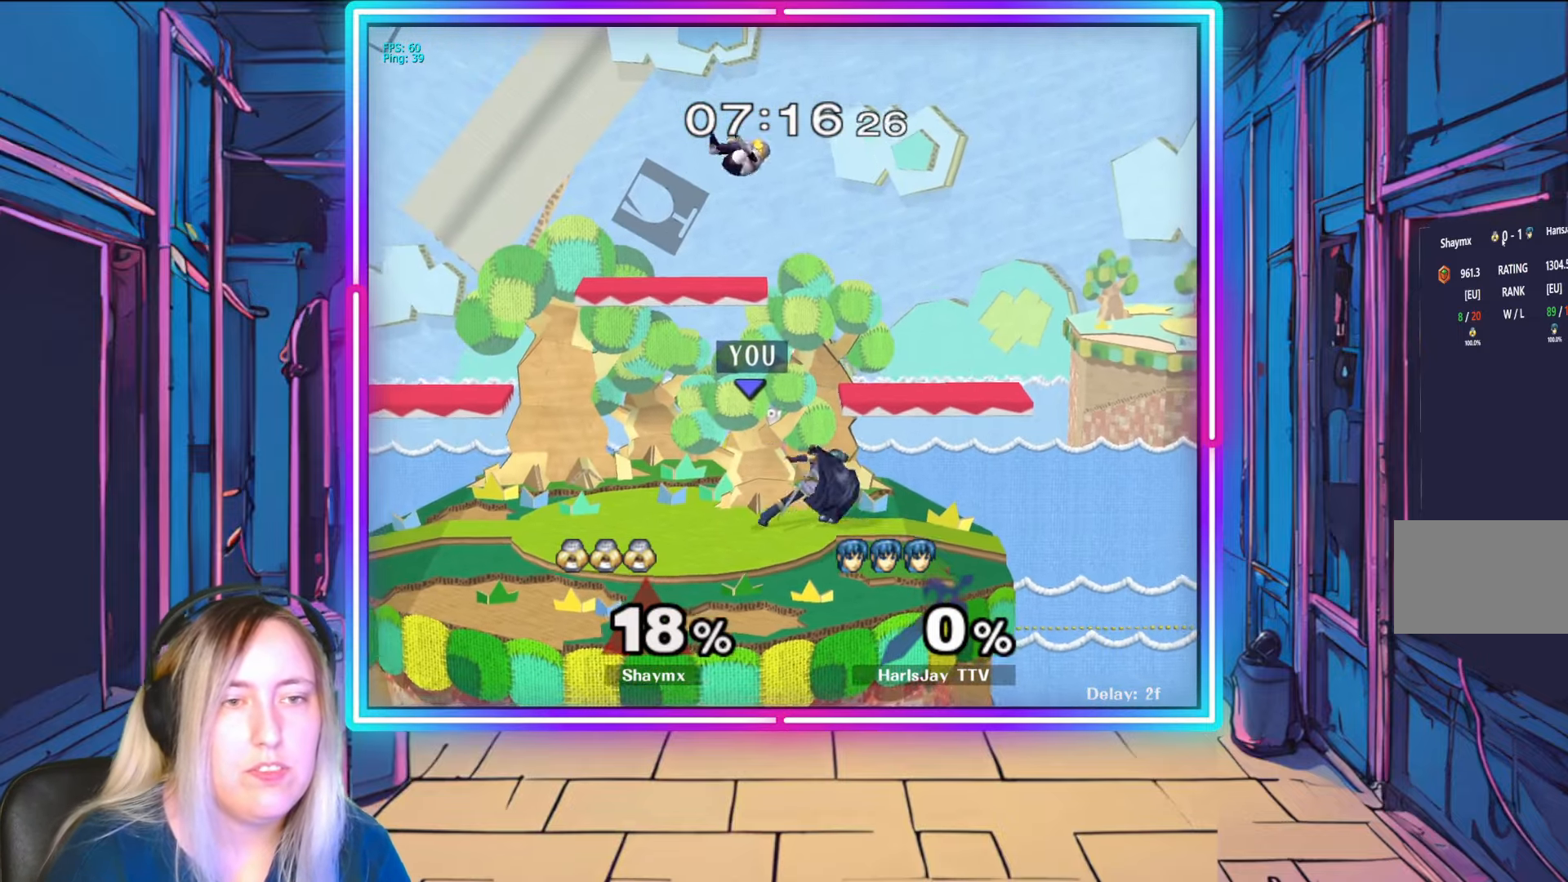
{"buttons": ["R1"], "left_stick": "left", "right_stick": "center", "events": [[17, "left_stick", "up-left"], [117, "left_stick", "center"], [233, "left_stick", "up-left"], [383, "left_stick", "center"], [450, "left_stick", "left"]]}
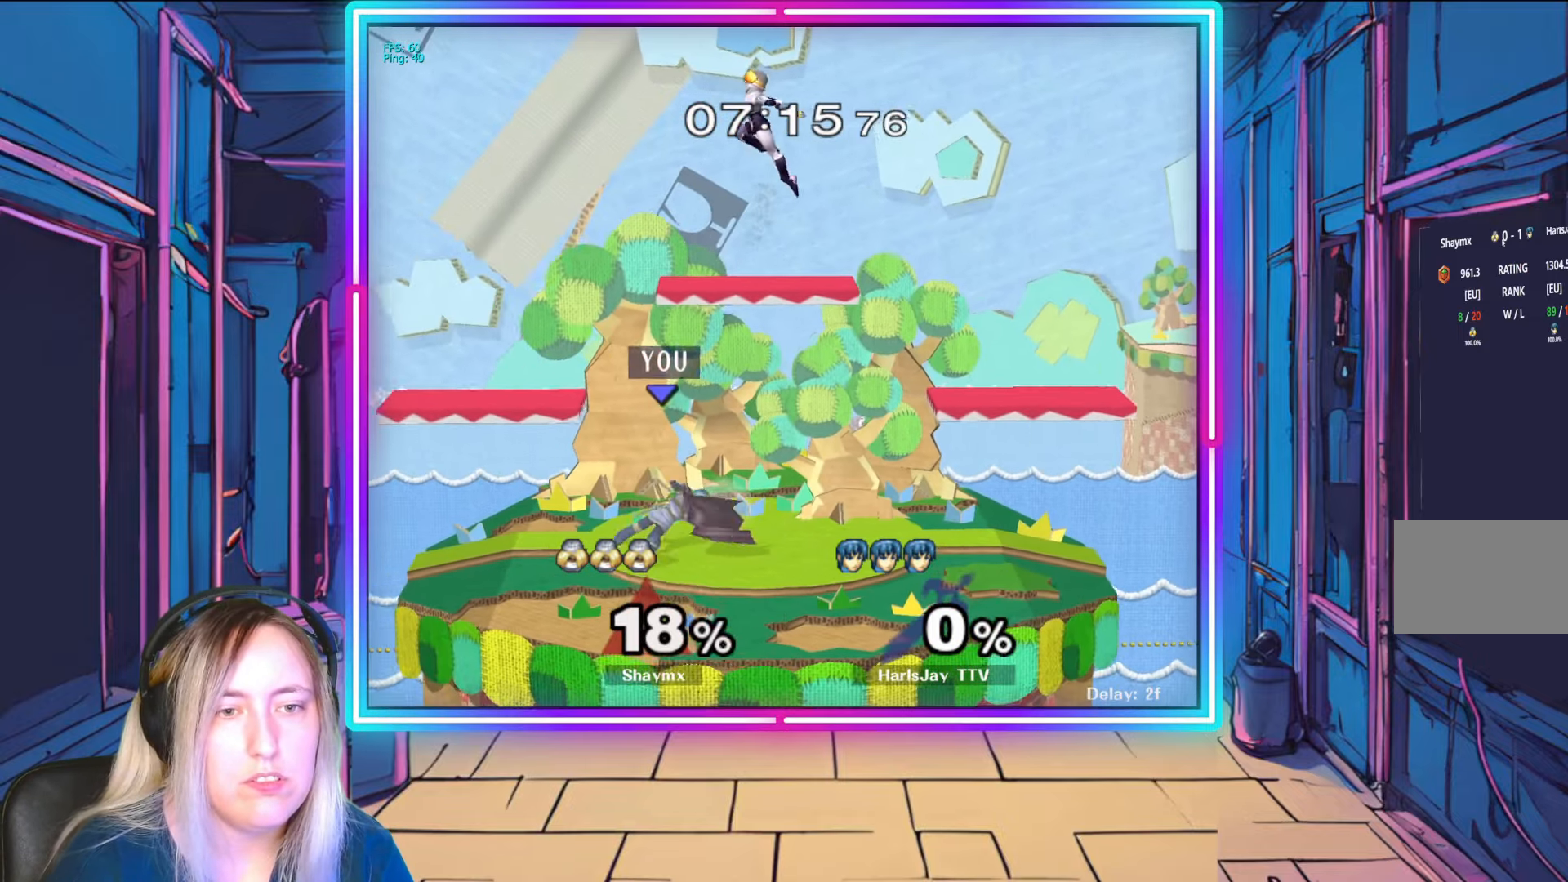
{"buttons": [], "left_stick": "right", "right_stick": "center", "events": [[50, "left_stick", "center"], [133, "R1", "up"], [333, "left_stick", "right"], [350, "Y", "down"], [417, "Y", "up"], [433, "Y", "down"], [483, "Y", "up"]]}
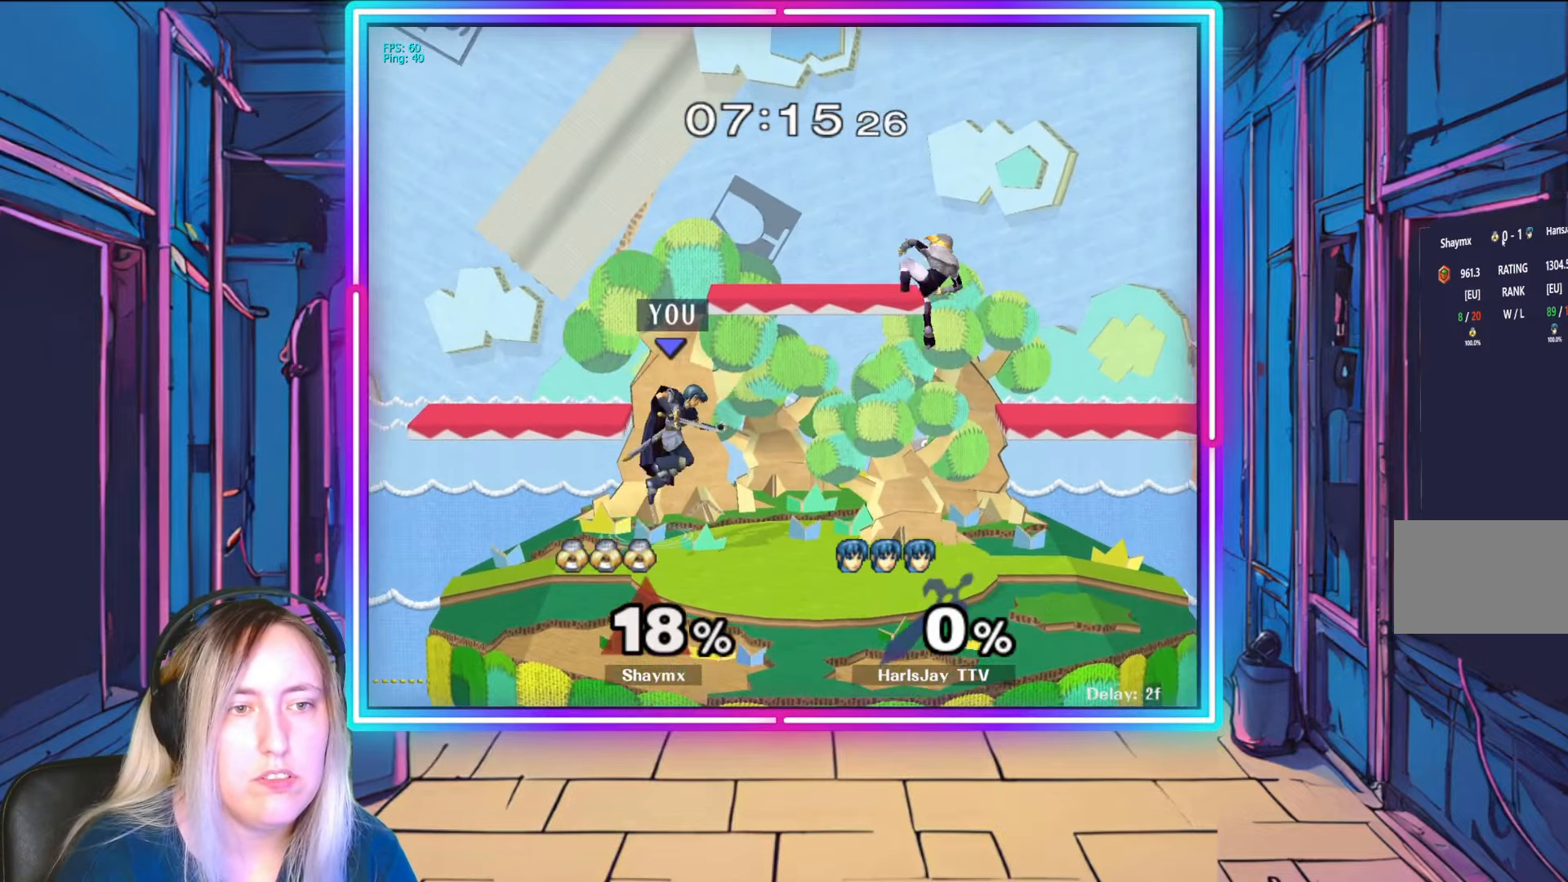
{"buttons": [], "left_stick": "down-right", "right_stick": "center", "events": [[150, "left_stick", "down"], [383, "left_stick", "down-right"]]}
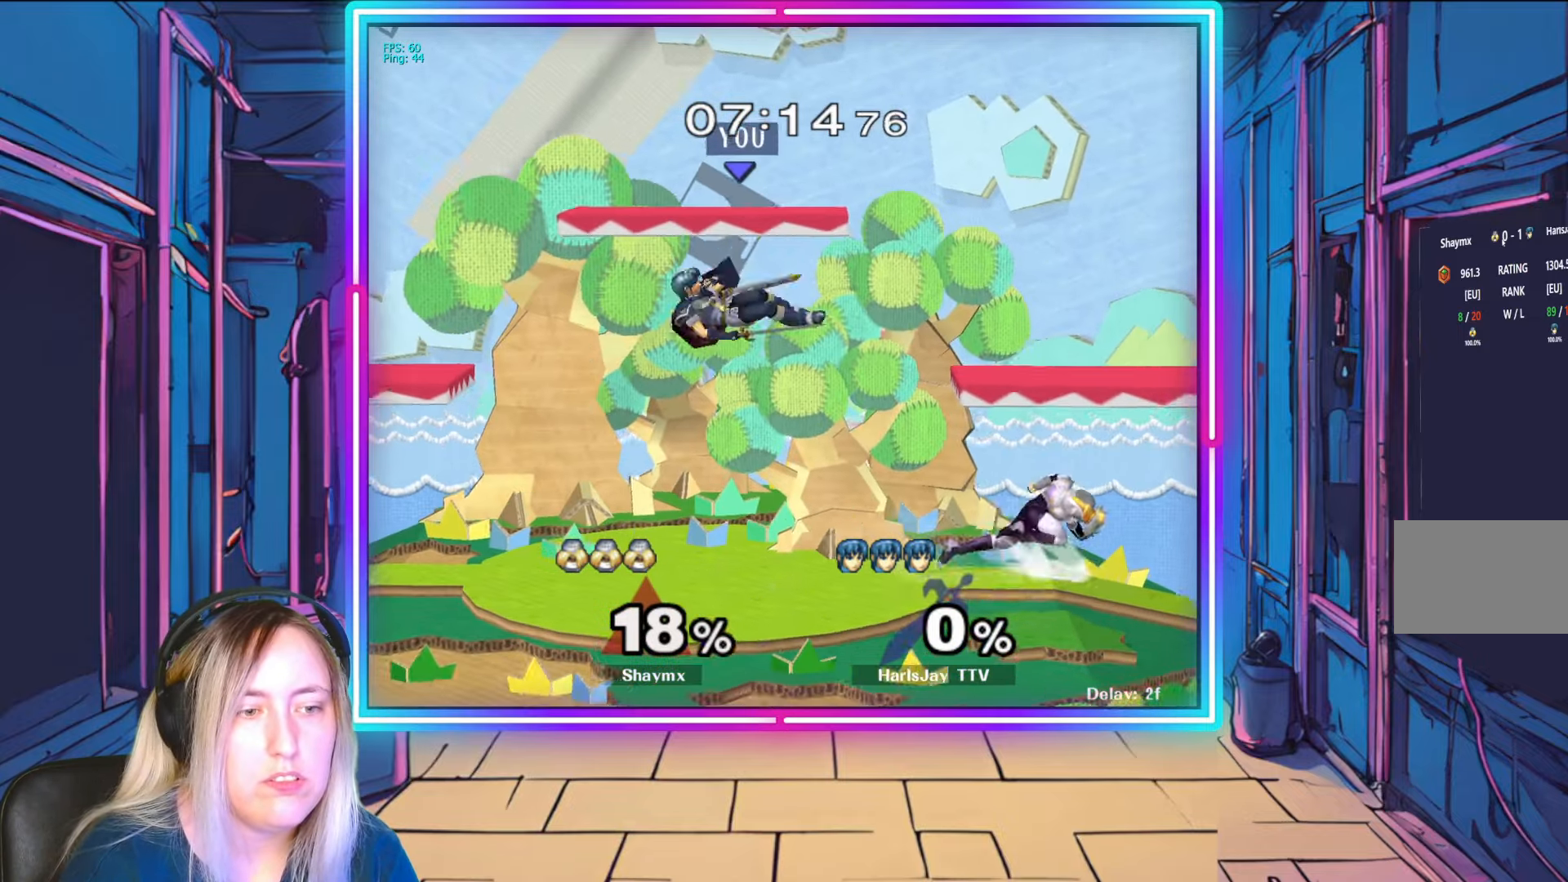
{"buttons": ["A"], "left_stick": "right", "right_stick": "center", "events": [[133, "A", "down"], [250, "A", "up"], [300, "left_stick", "right"], [317, "A", "down"], [417, "A", "up"], [467, "A", "down"]]}